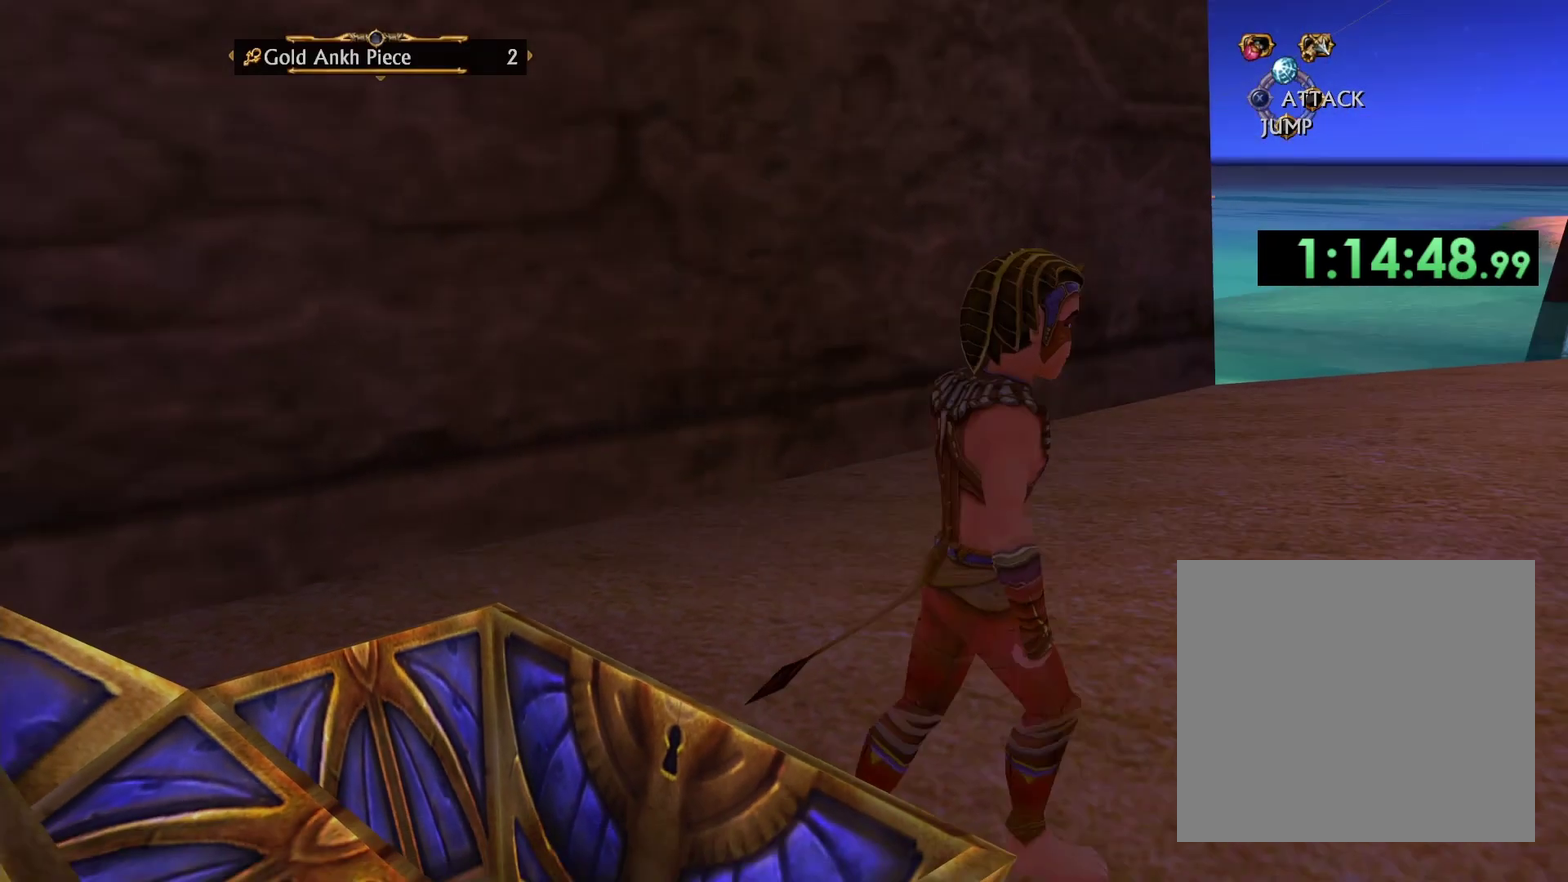
Gameplay with a controller (Xbox layout); each line is a JSON object with the inputs held at the frame after it. "events" lists button and stick changes between this image and that frame as [ms after this image, input, new state], when the widget could be followed in between.
{"buttons": [], "left_stick": "up-right", "right_stick": "right", "events": [[500, "right_stick", "right"]]}
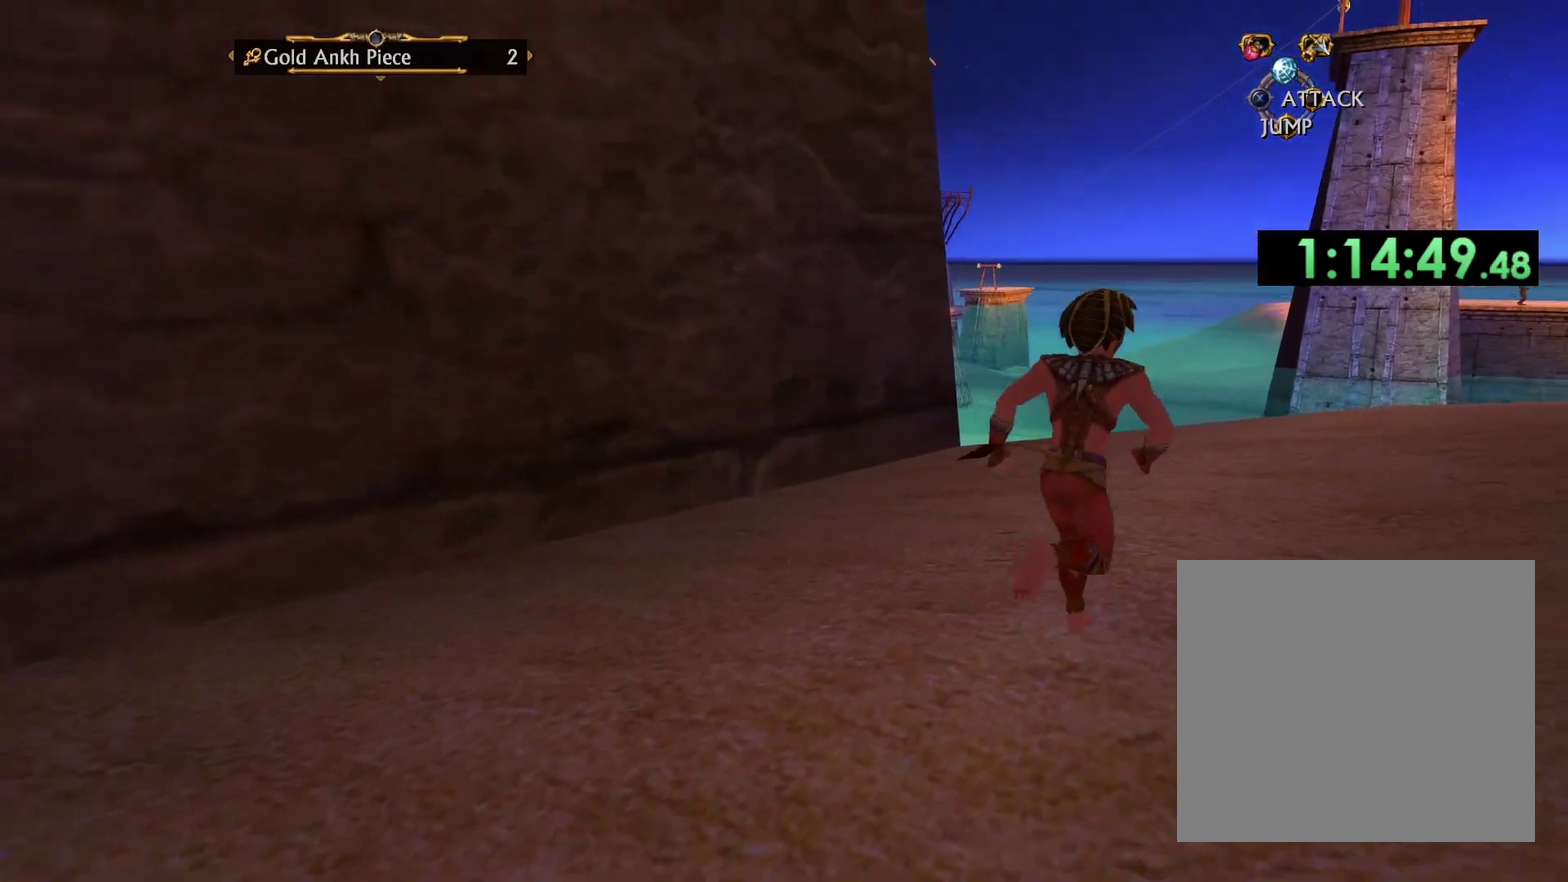
{"buttons": [], "left_stick": "right", "right_stick": "right", "events": [[467, "left_stick", "right"]]}
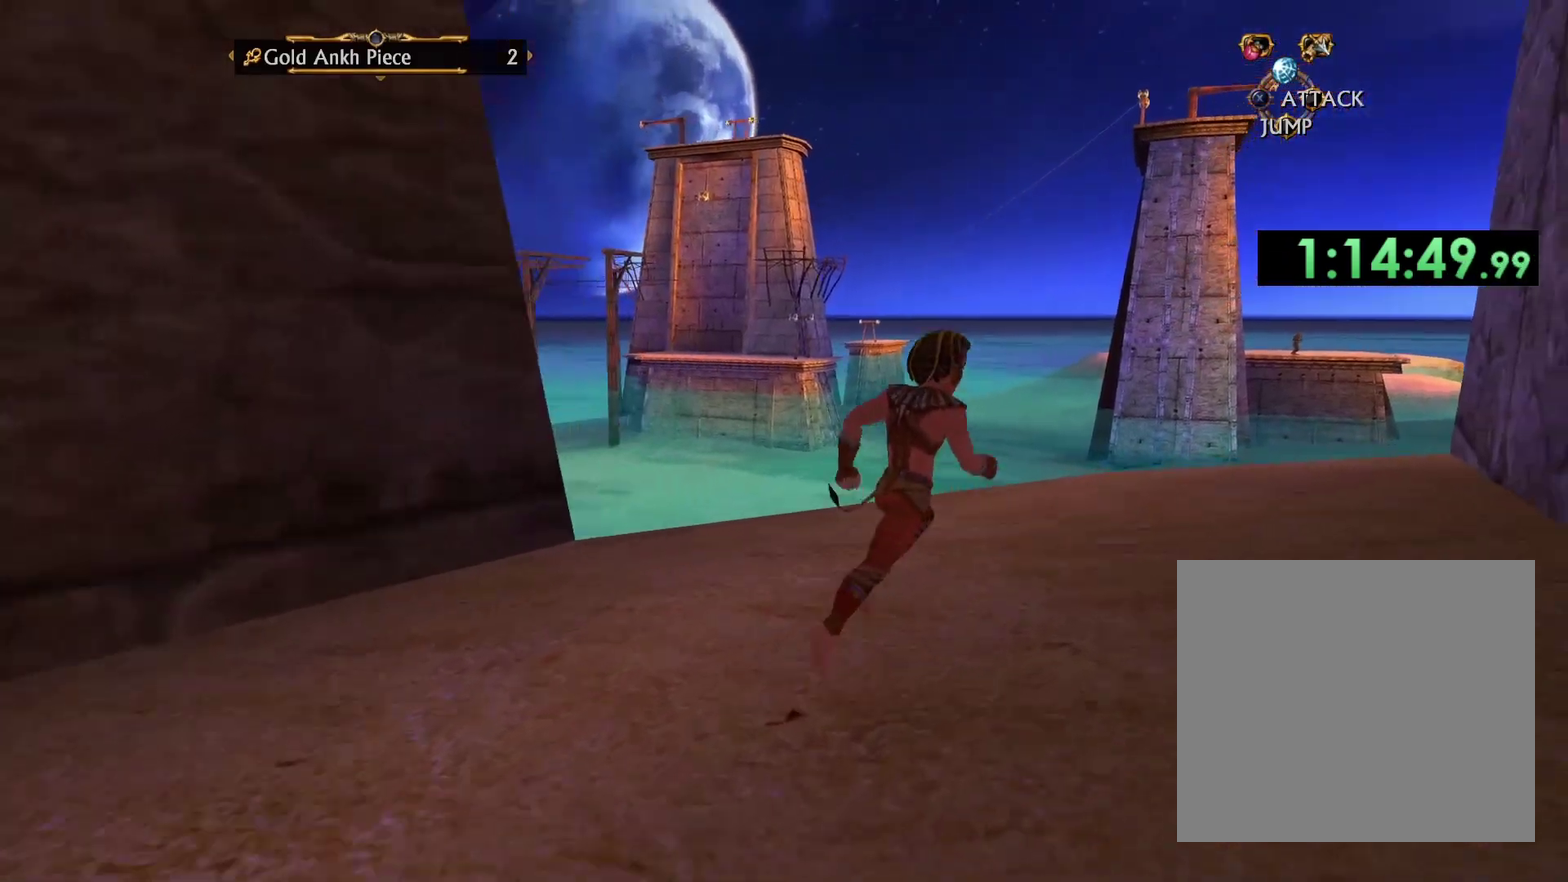
{"buttons": [], "left_stick": "up", "right_stick": "right", "events": [[100, "left_stick", "up-right"], [283, "right_stick", "center"], [383, "right_stick", "right"], [467, "left_stick", "up"]]}
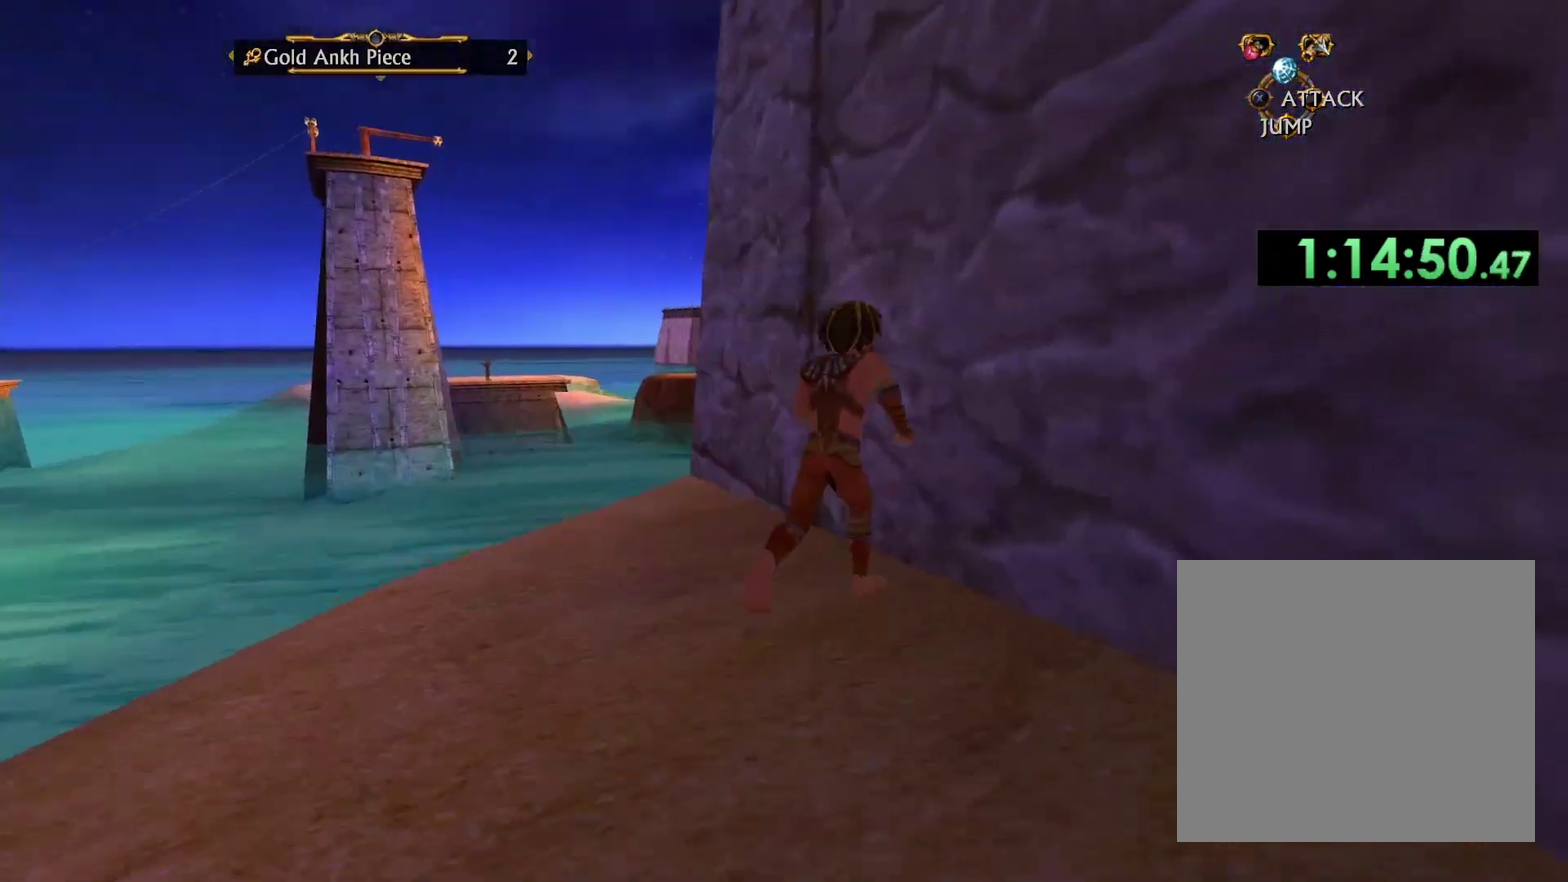
{"buttons": [], "left_stick": "up", "right_stick": "center", "events": [[33, "left_stick", "up-left"], [33, "right_stick", "center"], [350, "left_stick", "up"]]}
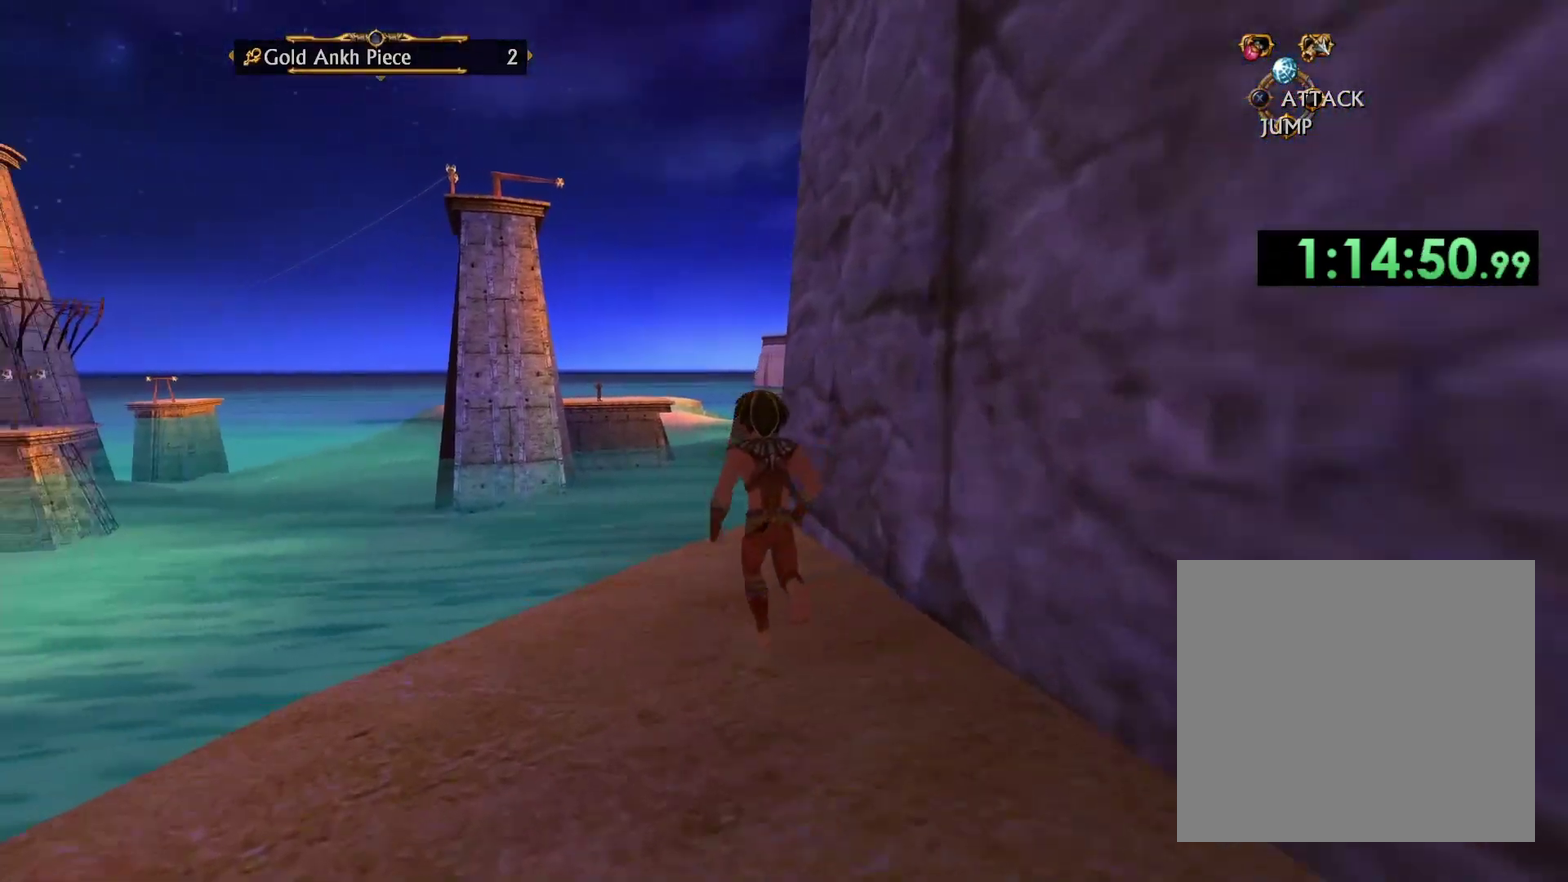
{"buttons": [], "left_stick": "up-left", "right_stick": "center", "events": [[100, "right_stick", "down-right"], [350, "left_stick", "up-left"], [367, "right_stick", "center"]]}
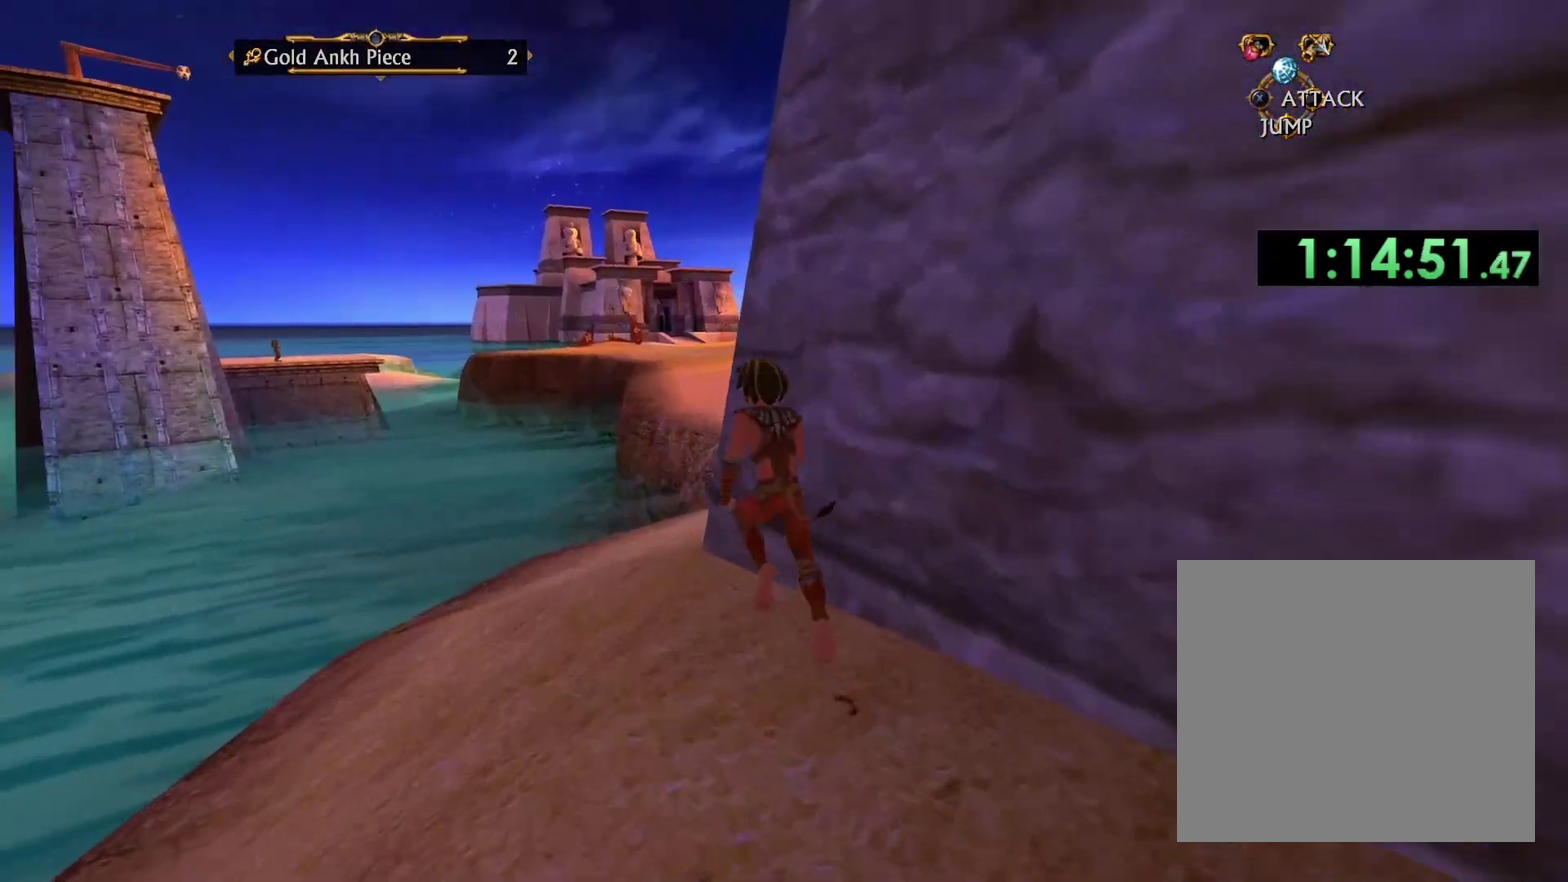
{"buttons": [], "left_stick": "up", "right_stick": "center", "events": [[67, "left_stick", "up"]]}
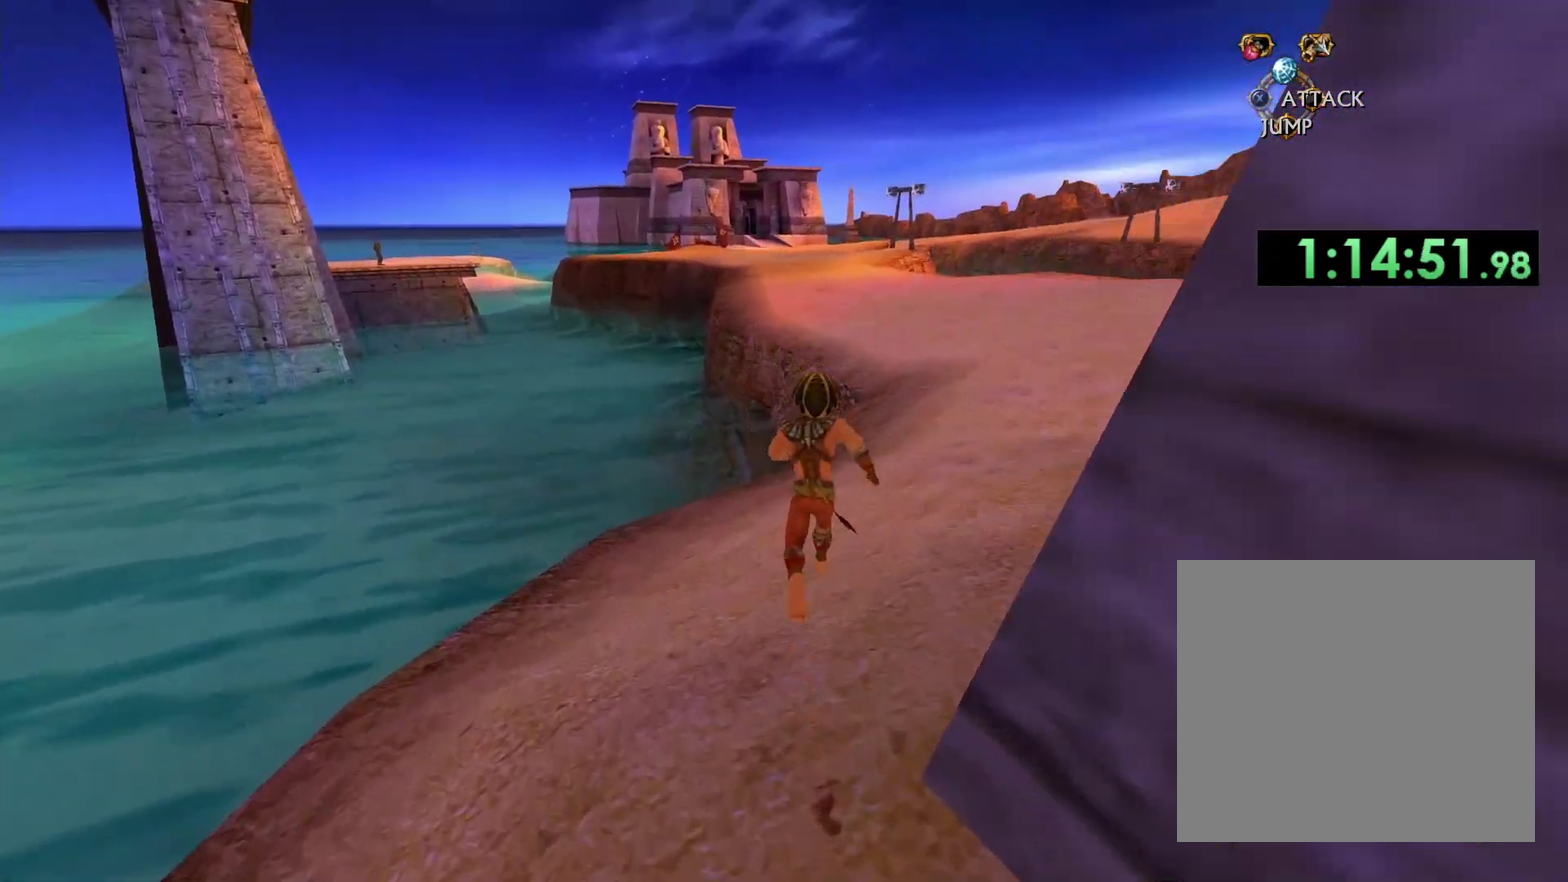
{"buttons": [], "left_stick": "up", "right_stick": "center", "events": []}
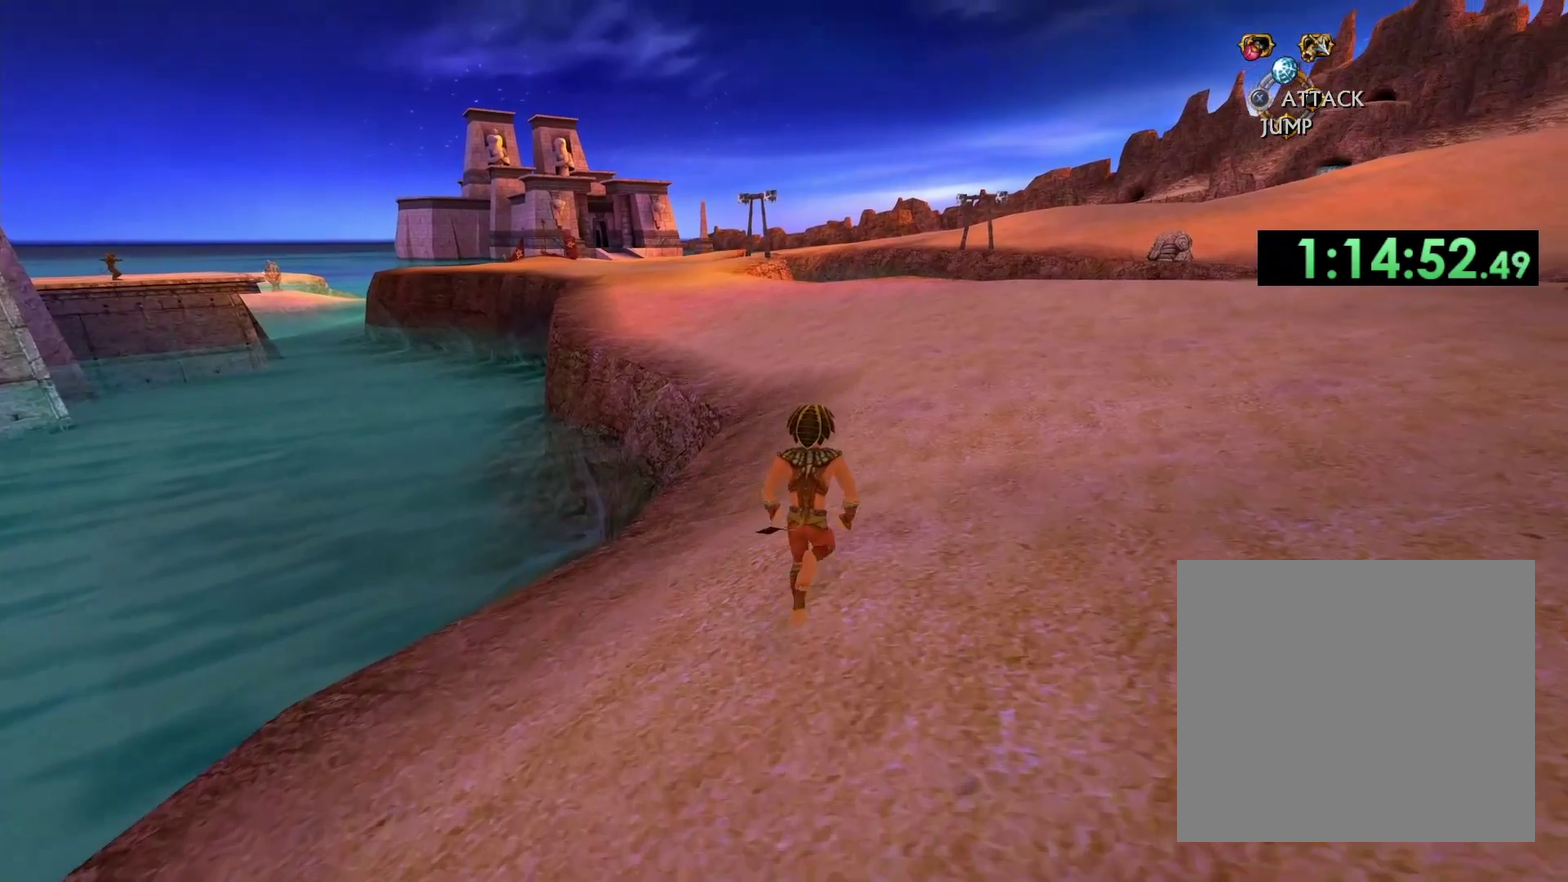
{"buttons": [], "left_stick": "up", "right_stick": "center", "events": []}
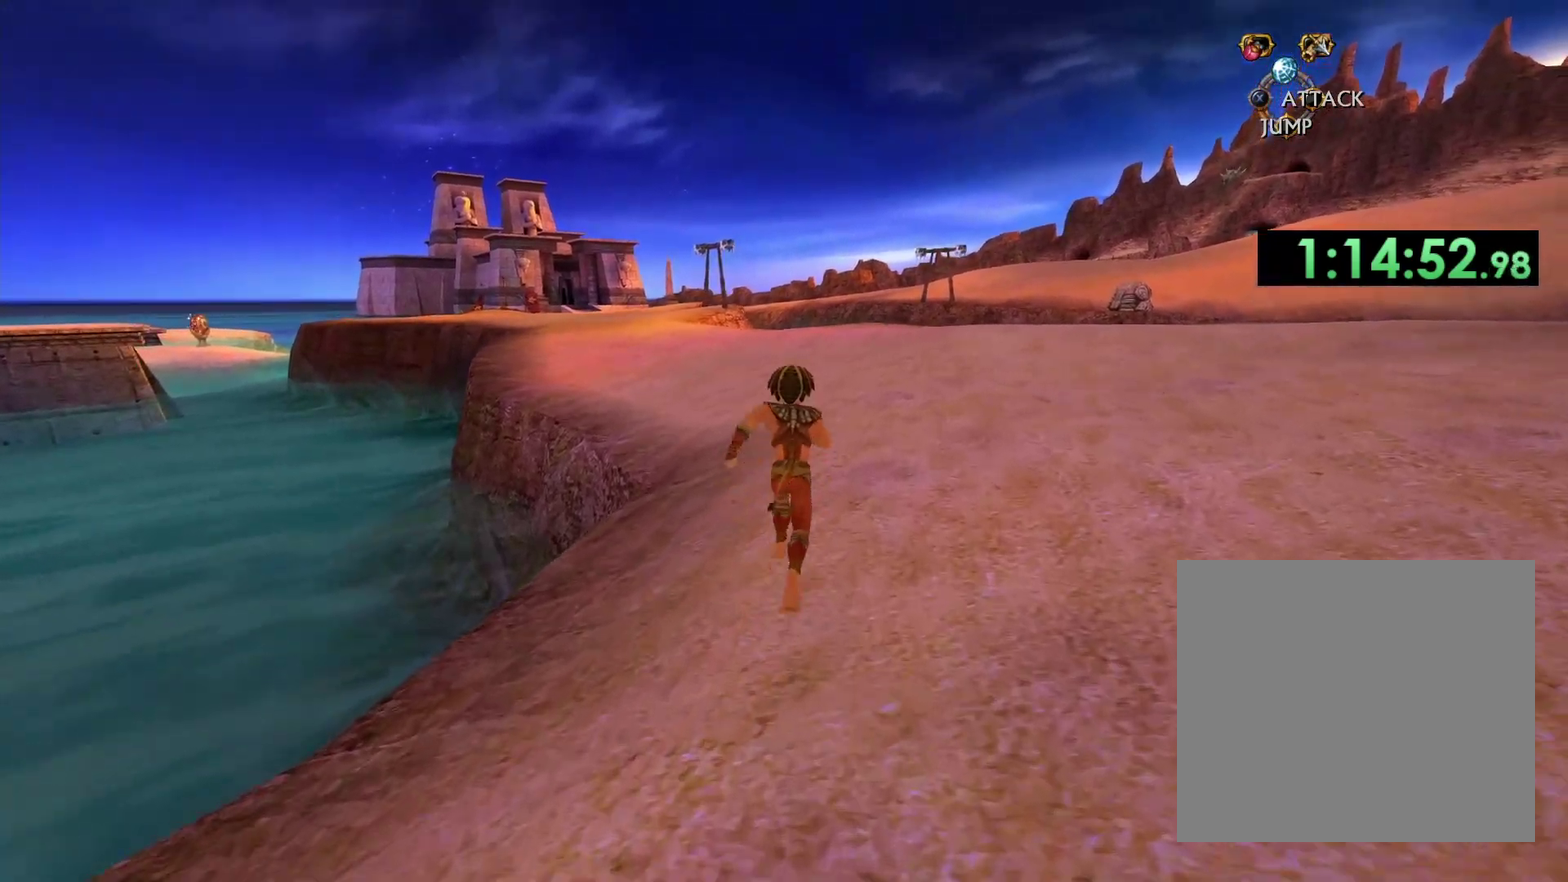
{"buttons": [], "left_stick": "up", "right_stick": "center", "events": []}
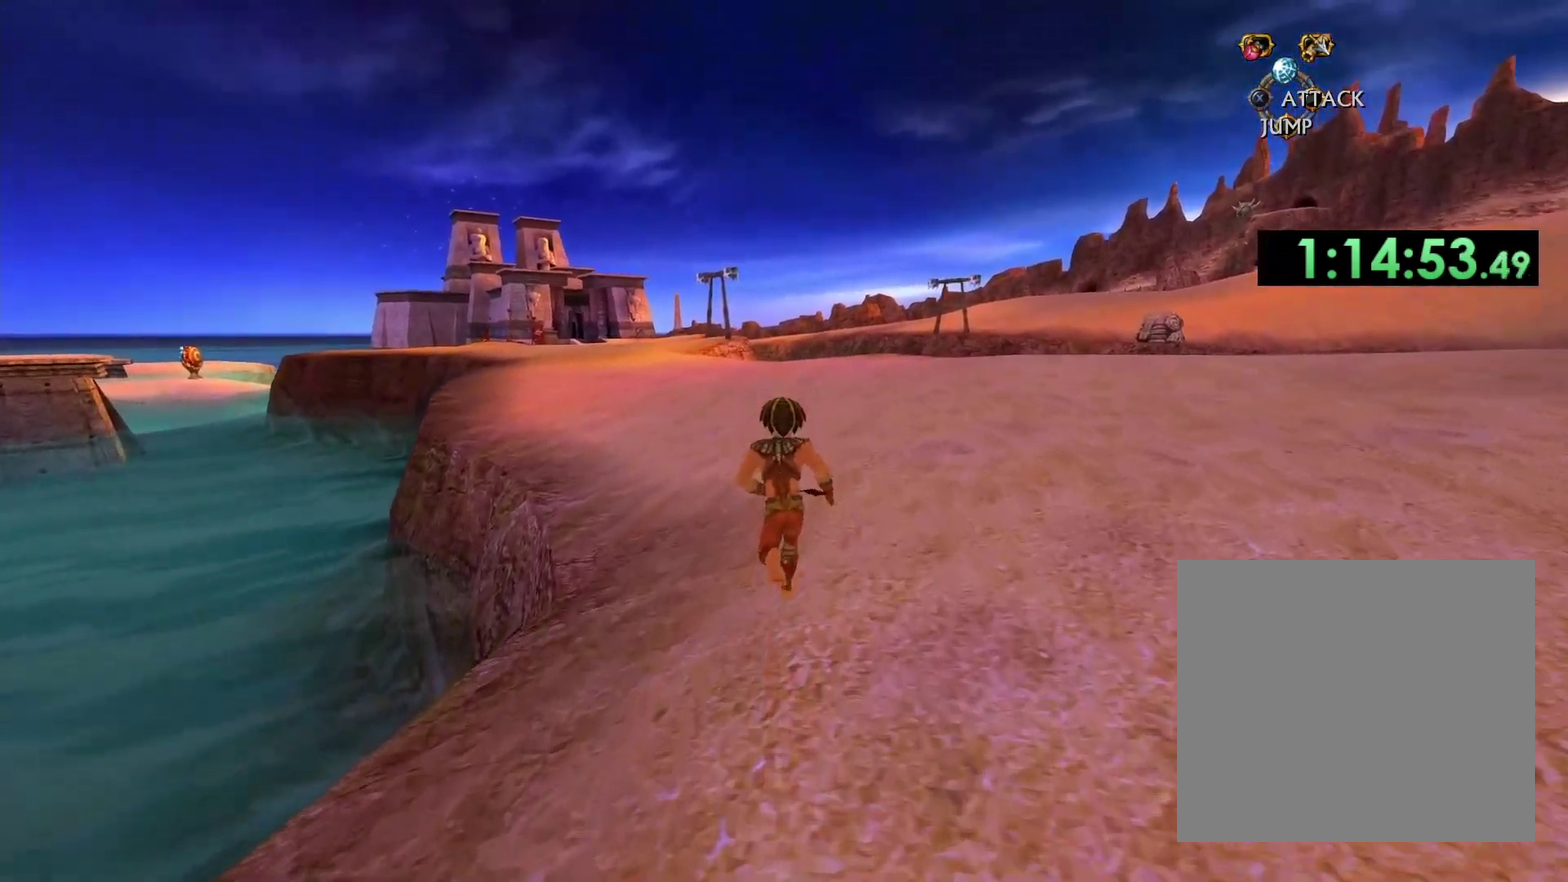
{"buttons": [], "left_stick": "up", "right_stick": "center", "events": []}
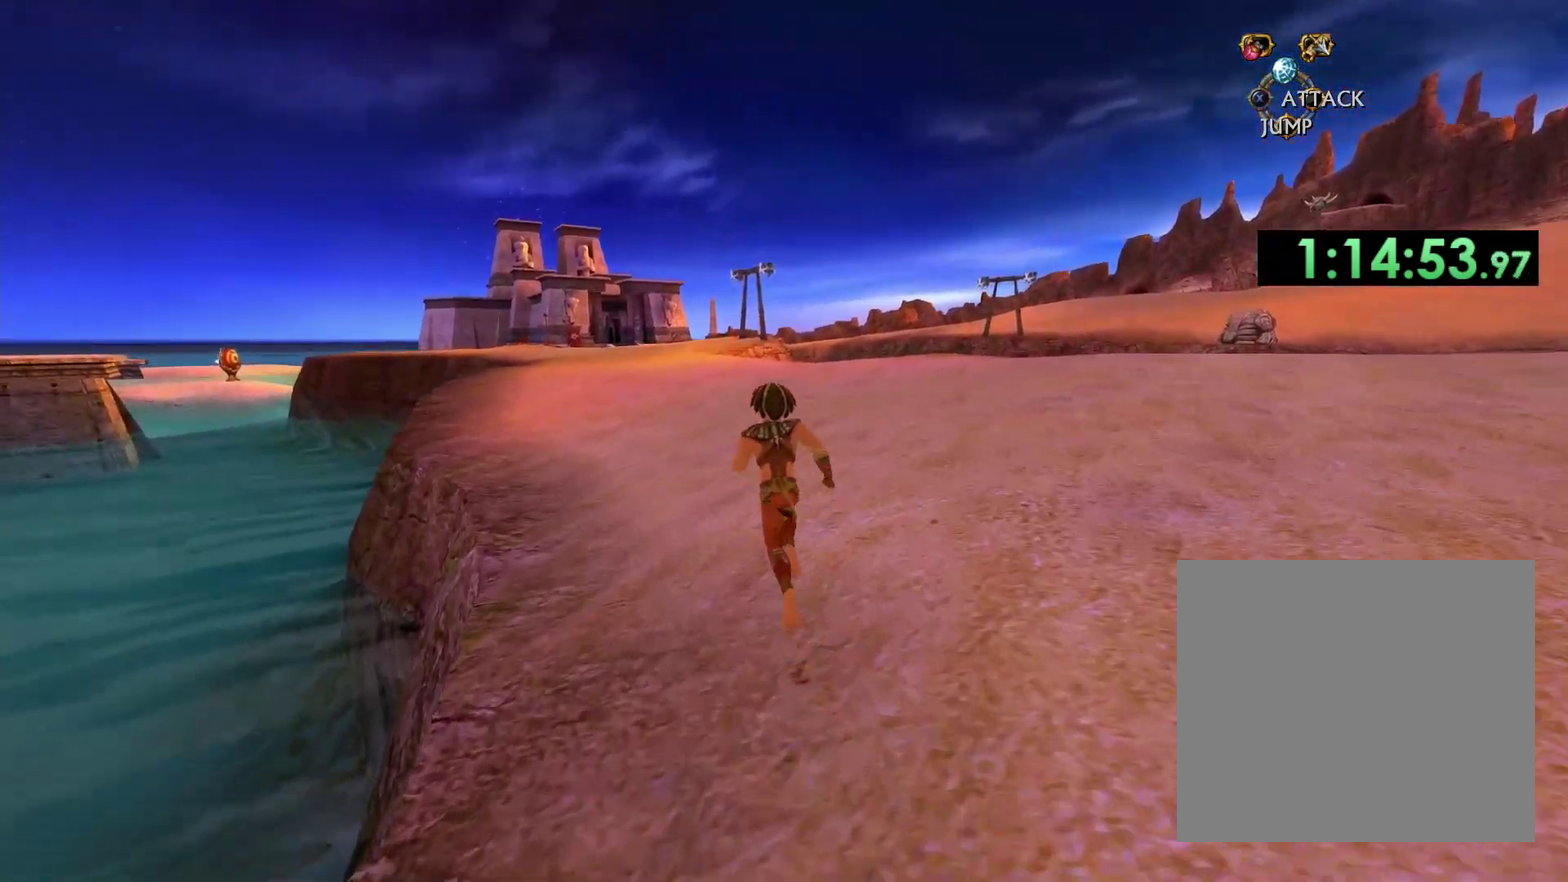
{"buttons": [], "left_stick": "up", "right_stick": "center", "events": []}
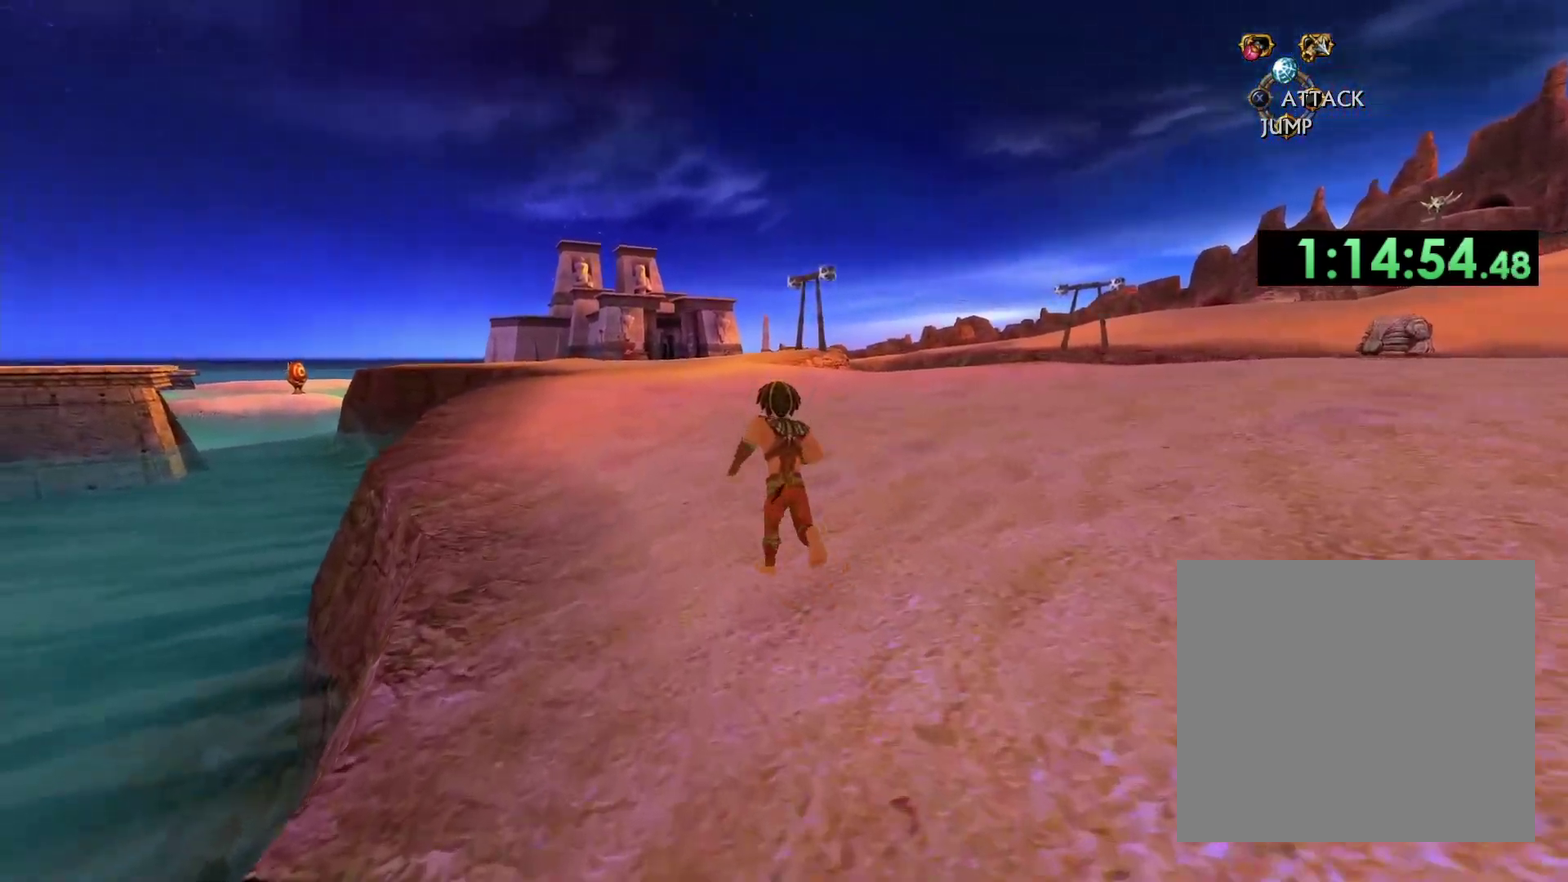
{"buttons": [], "left_stick": "up", "right_stick": "left", "events": [[467, "right_stick", "left"]]}
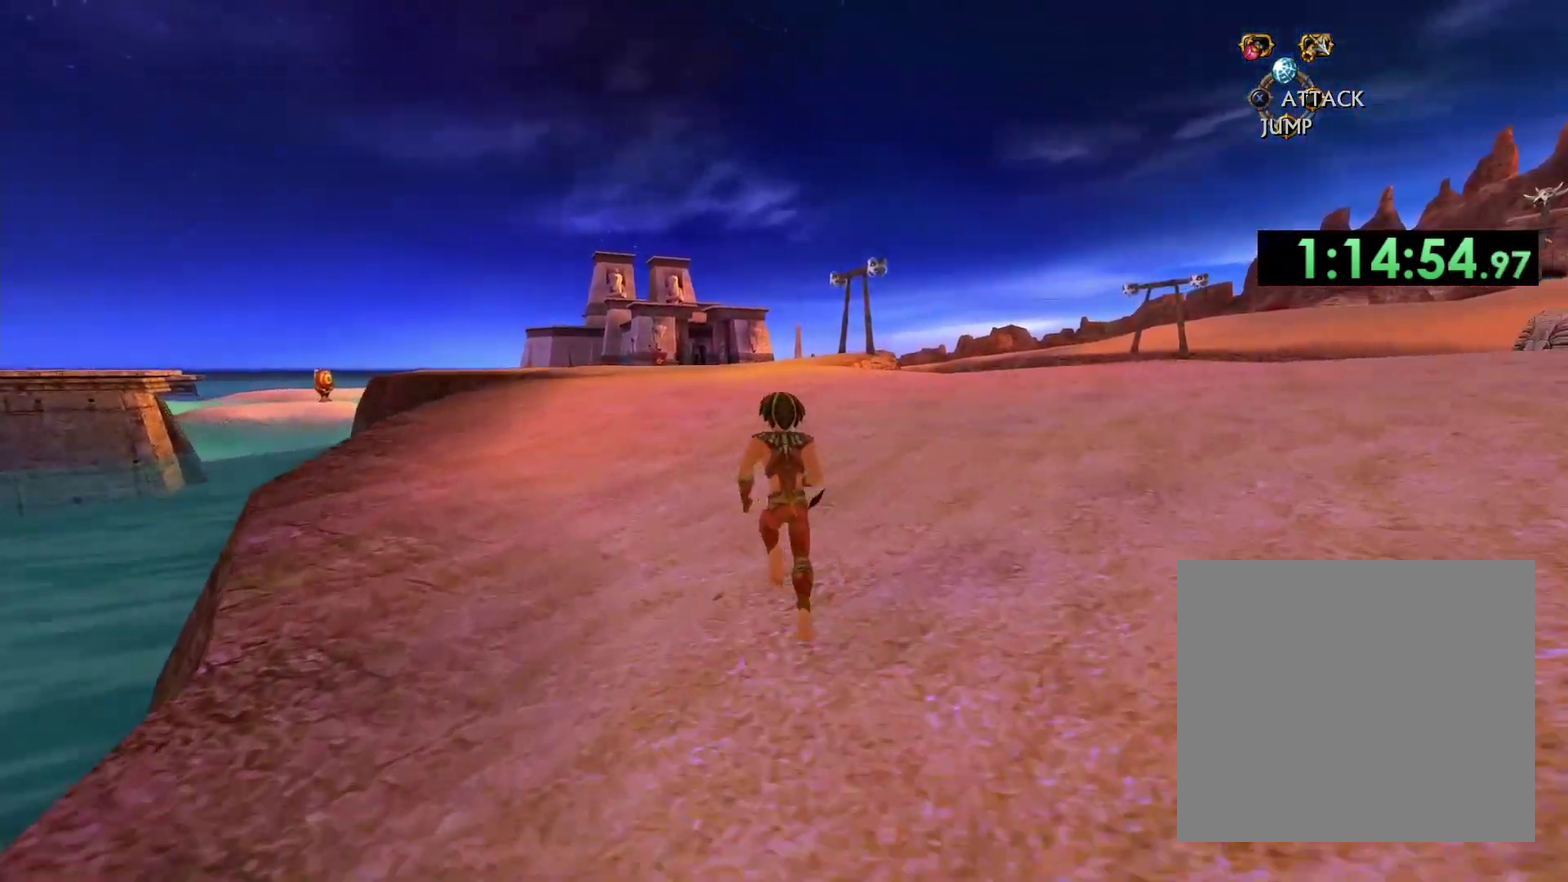
{"buttons": [], "left_stick": "up", "right_stick": "left", "events": [[167, "right_stick", "center"], [400, "right_stick", "left"]]}
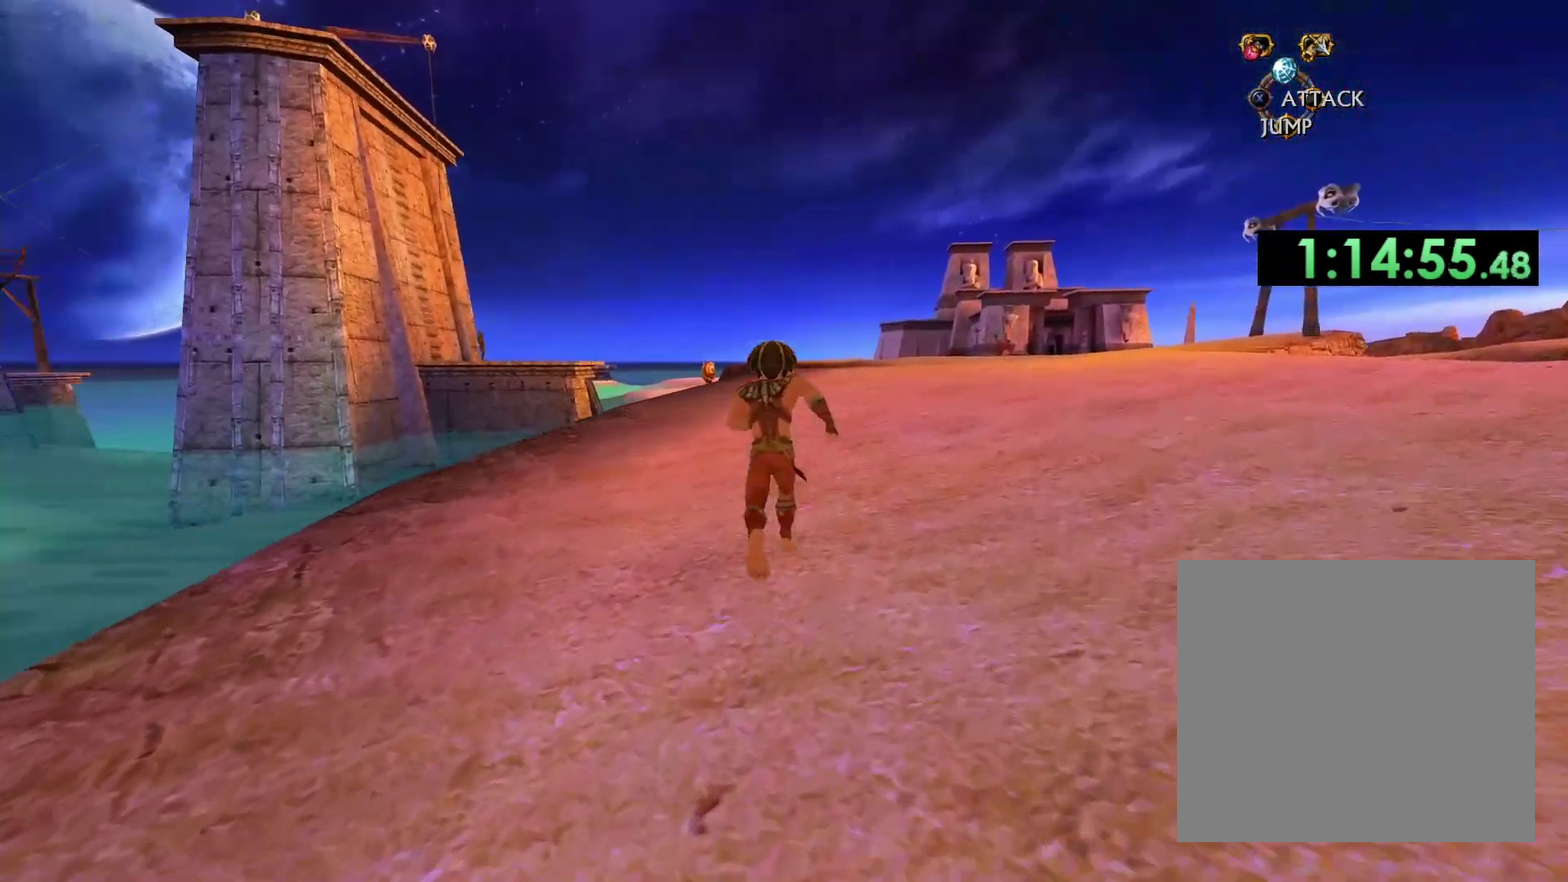
{"buttons": [], "left_stick": "up", "right_stick": "center", "events": [[17, "right_stick", "center"]]}
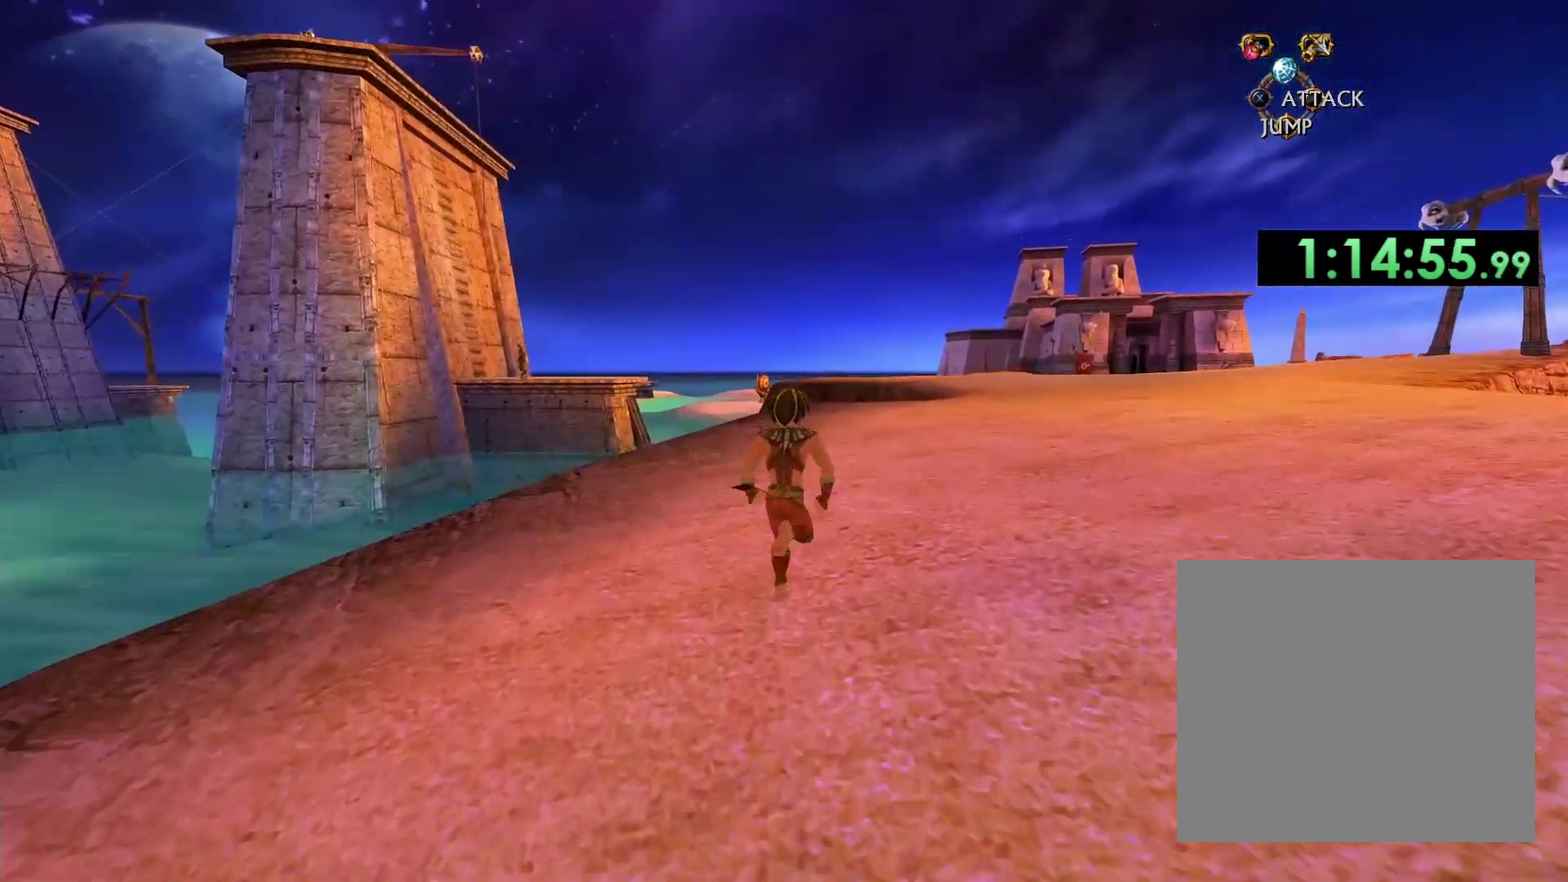
{"buttons": [], "left_stick": "up", "right_stick": "center", "events": [[167, "left_stick", "up-right"], [467, "left_stick", "up"]]}
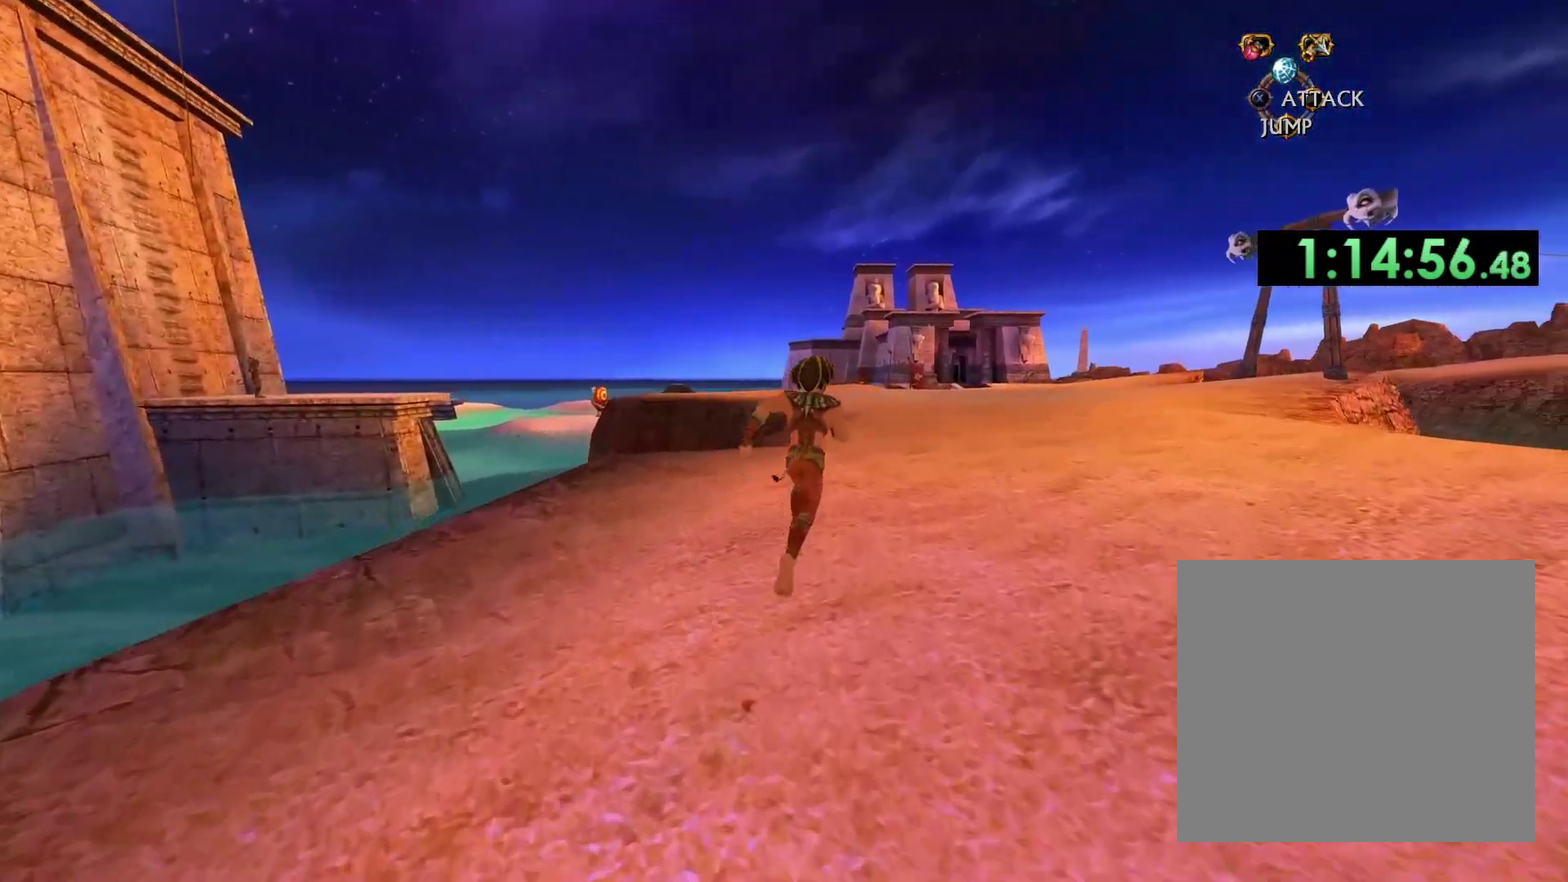
{"buttons": [], "left_stick": "up", "right_stick": "center", "events": []}
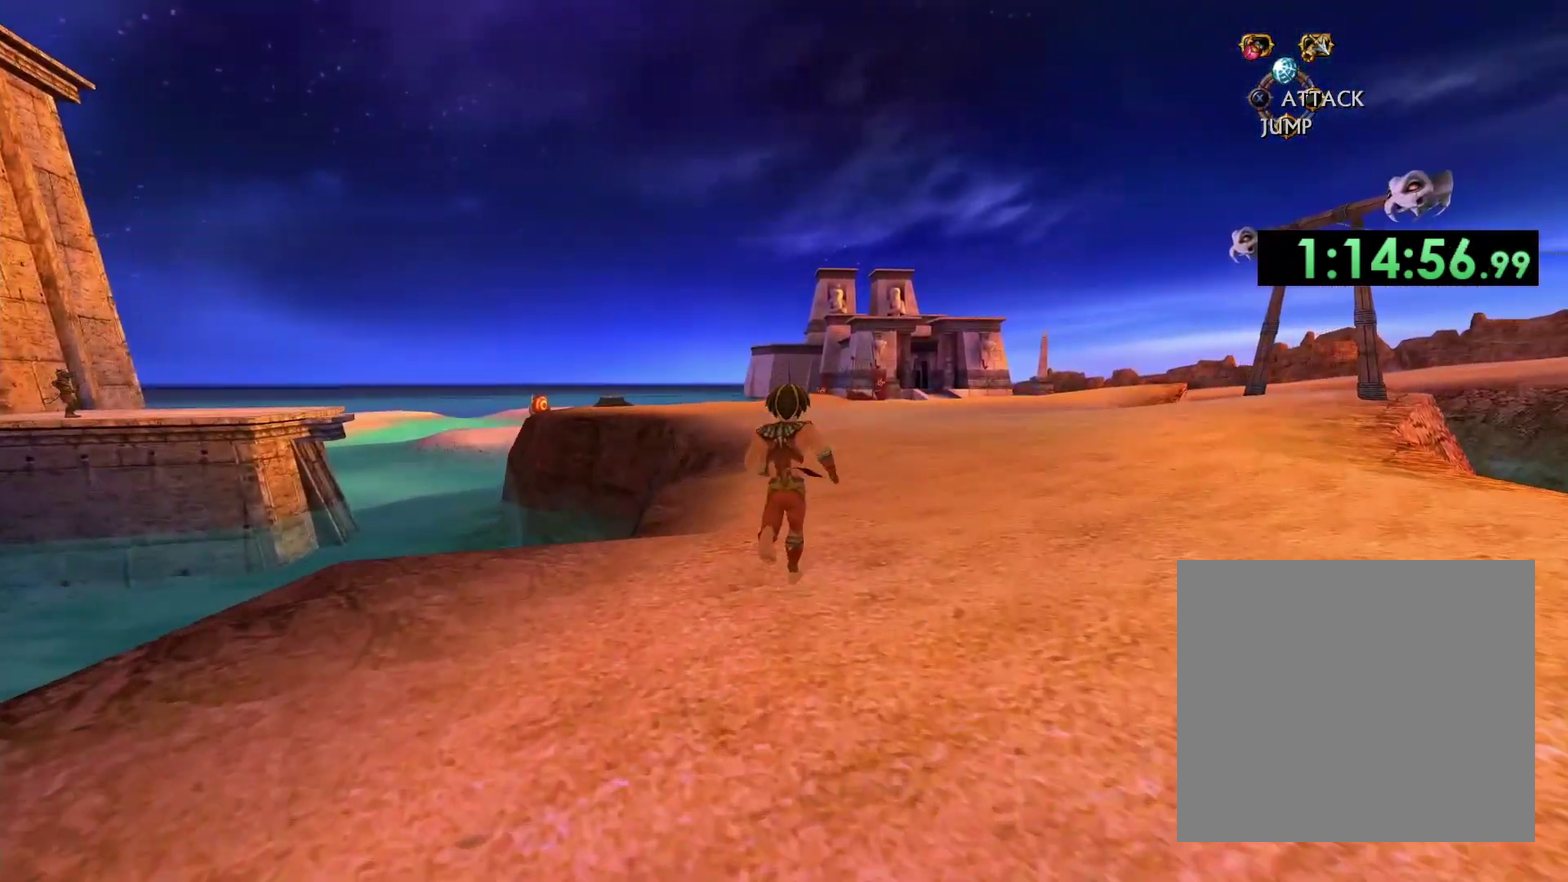
{"buttons": [], "left_stick": "up", "right_stick": "center", "events": []}
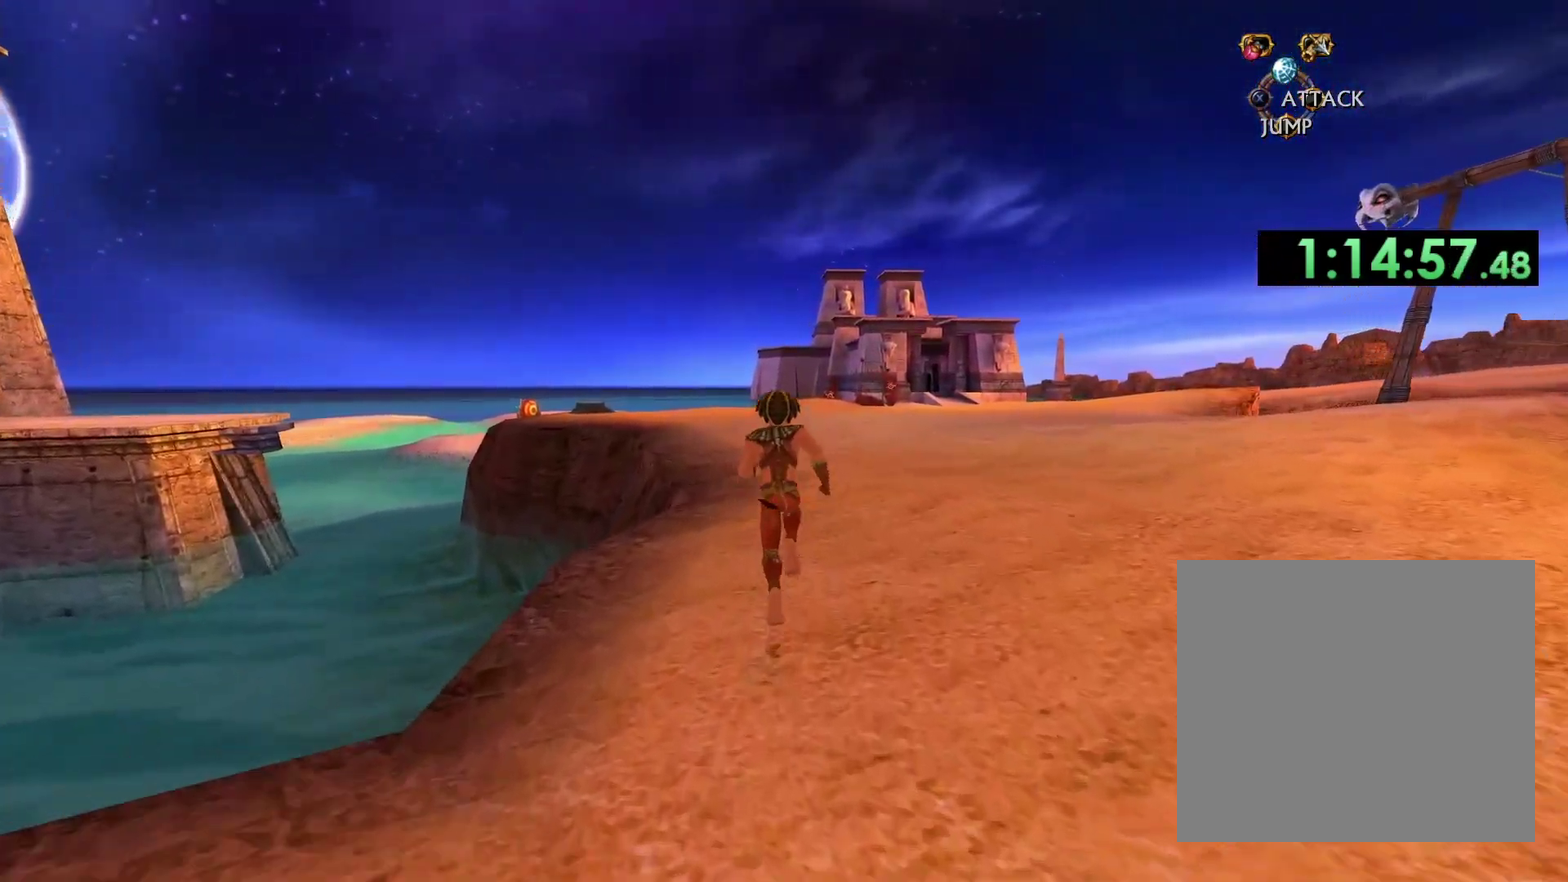
{"buttons": [], "left_stick": "up", "right_stick": "down-left", "events": [[400, "right_stick", "down-left"]]}
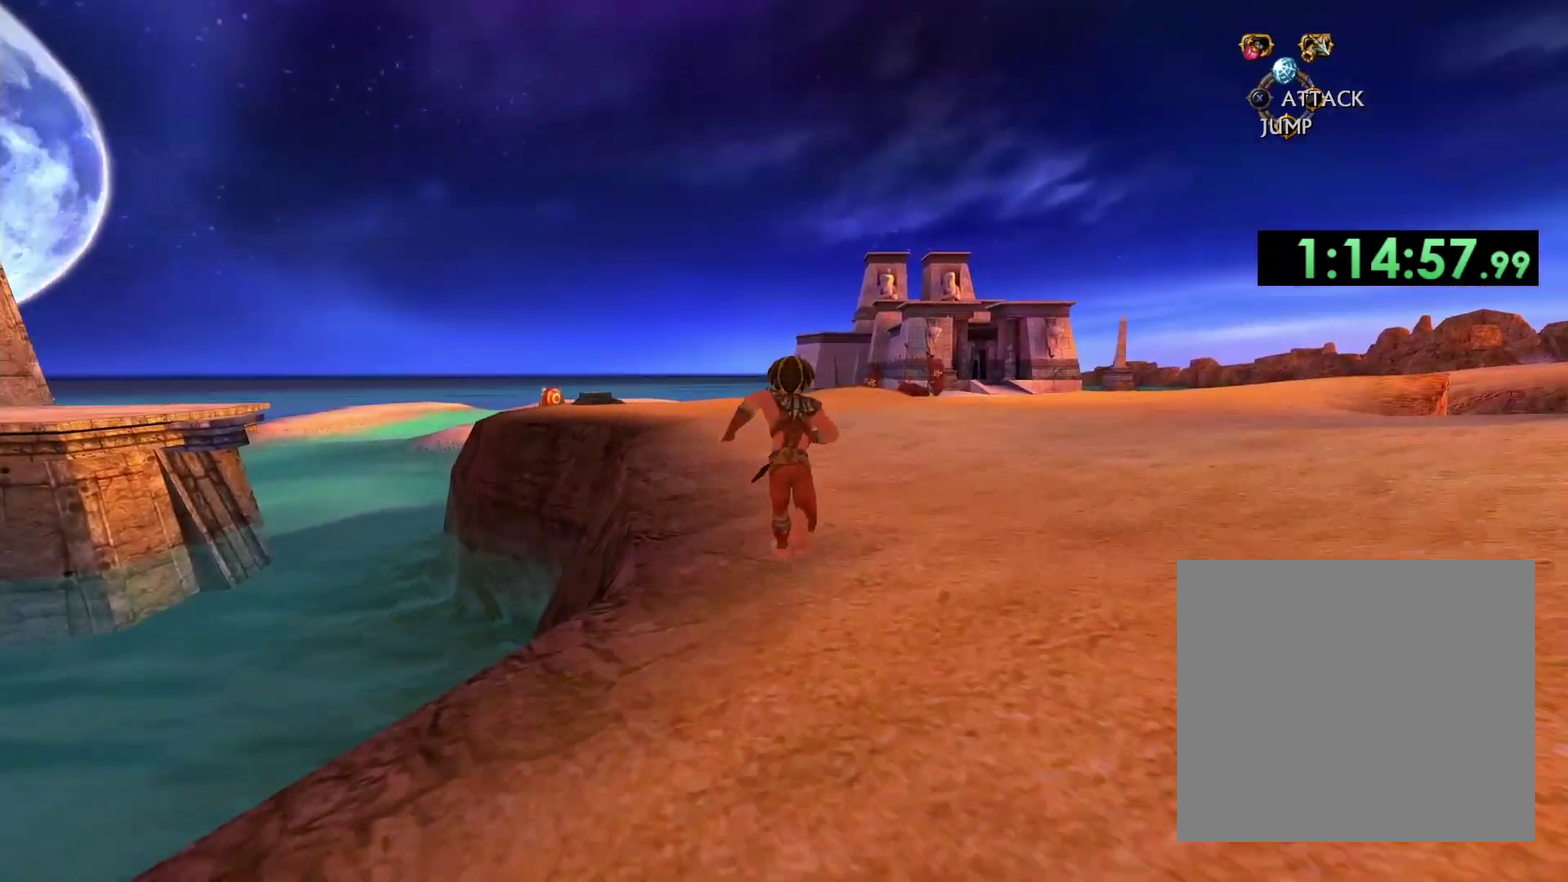
{"buttons": [], "left_stick": "up", "right_stick": "center", "events": [[83, "right_stick", "center"]]}
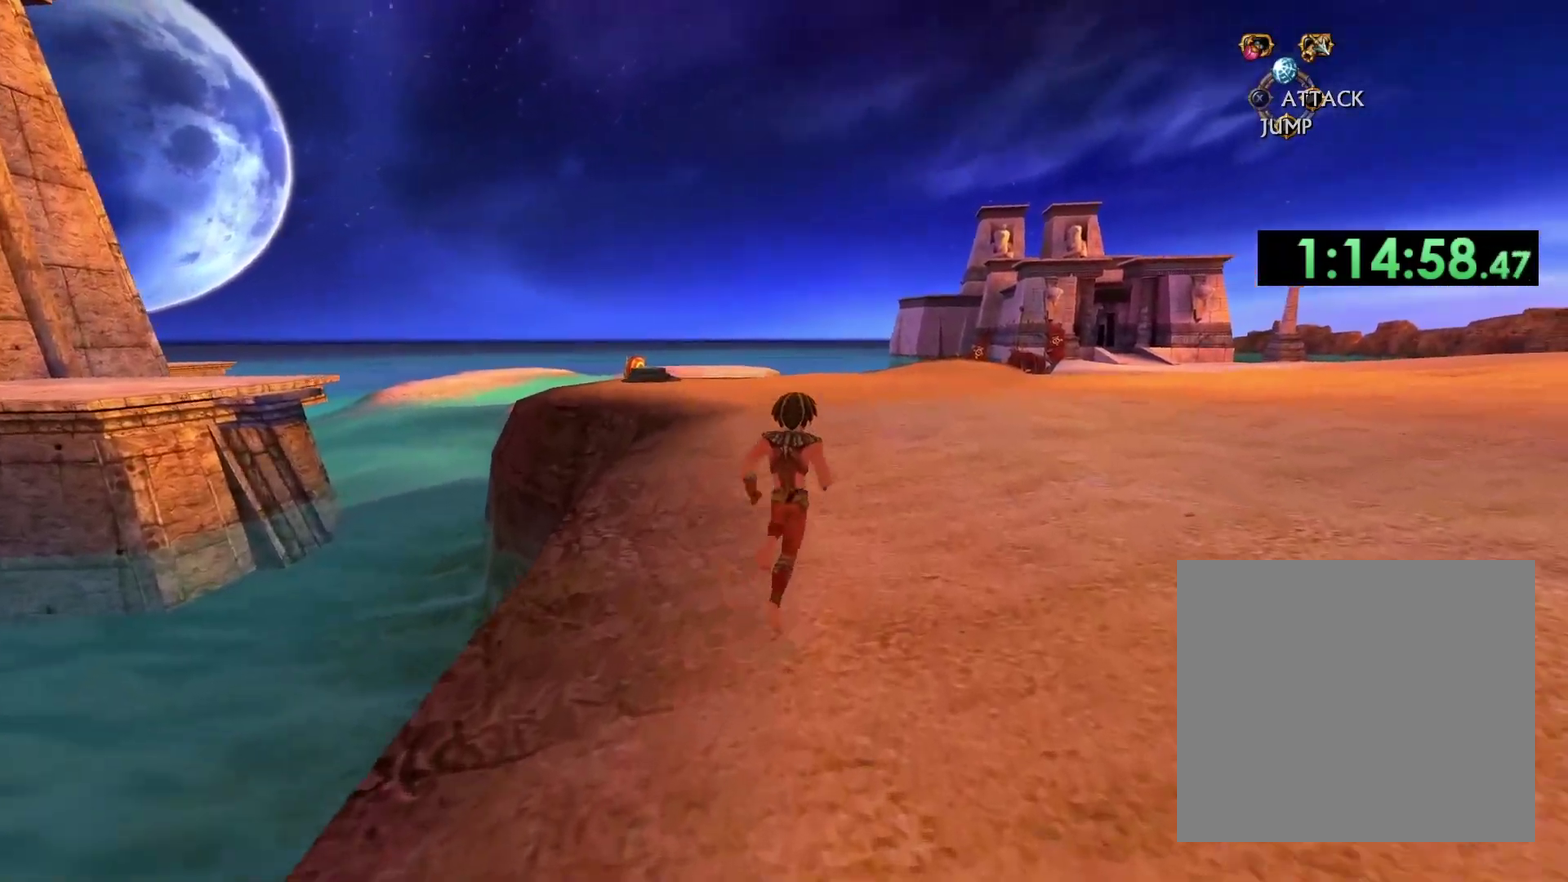
{"buttons": [], "left_stick": "up", "right_stick": "down-left", "events": [[467, "right_stick", "down-left"]]}
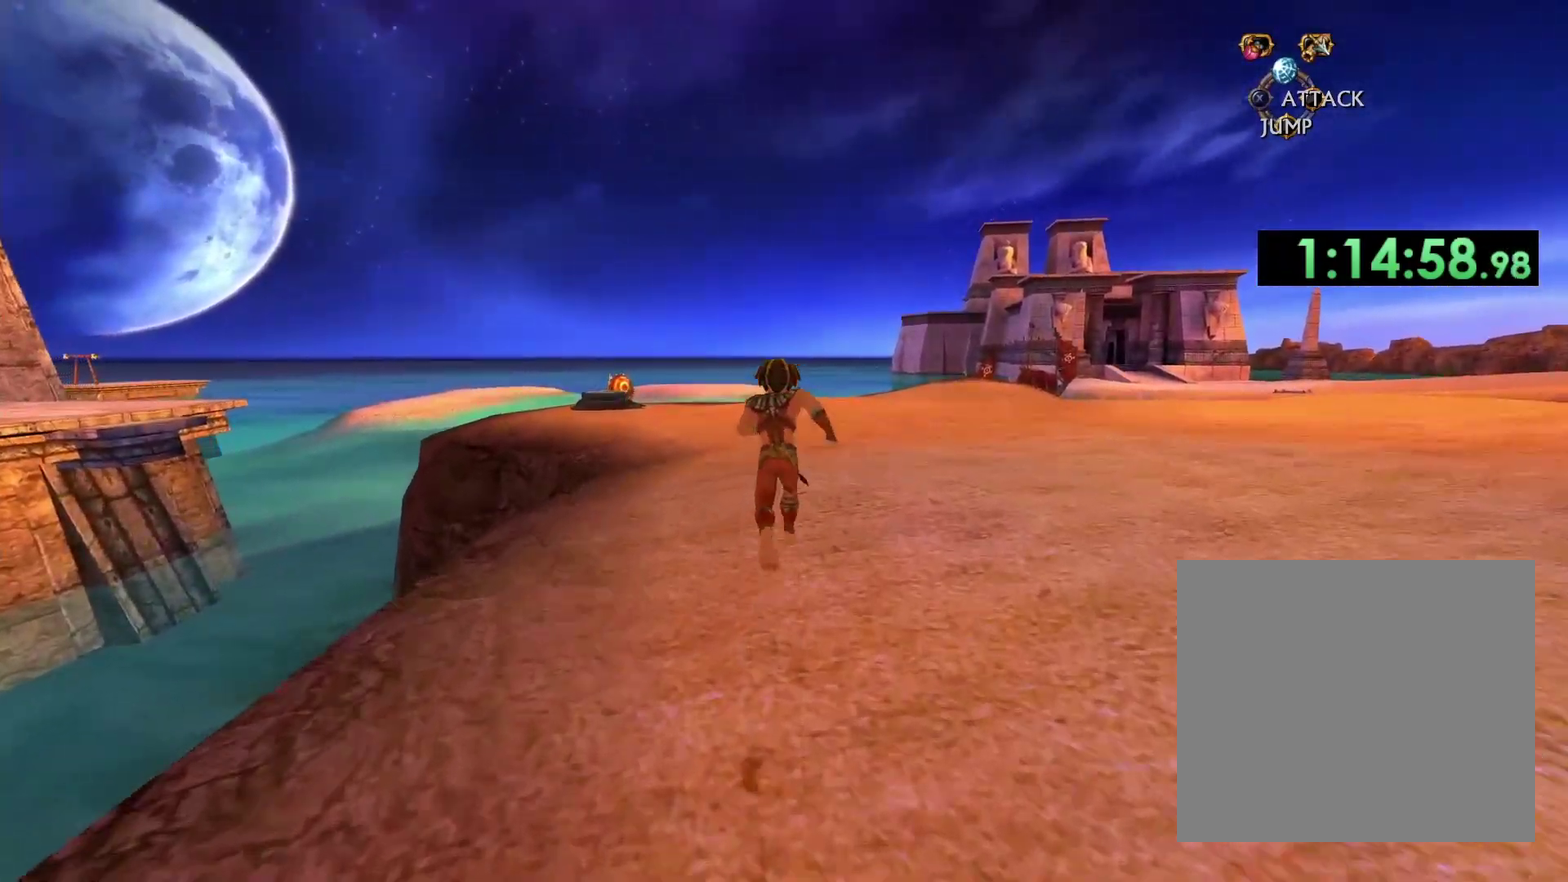
{"buttons": [], "left_stick": "up", "right_stick": "down-left", "events": [[267, "right_stick", "center"], [467, "right_stick", "down-left"]]}
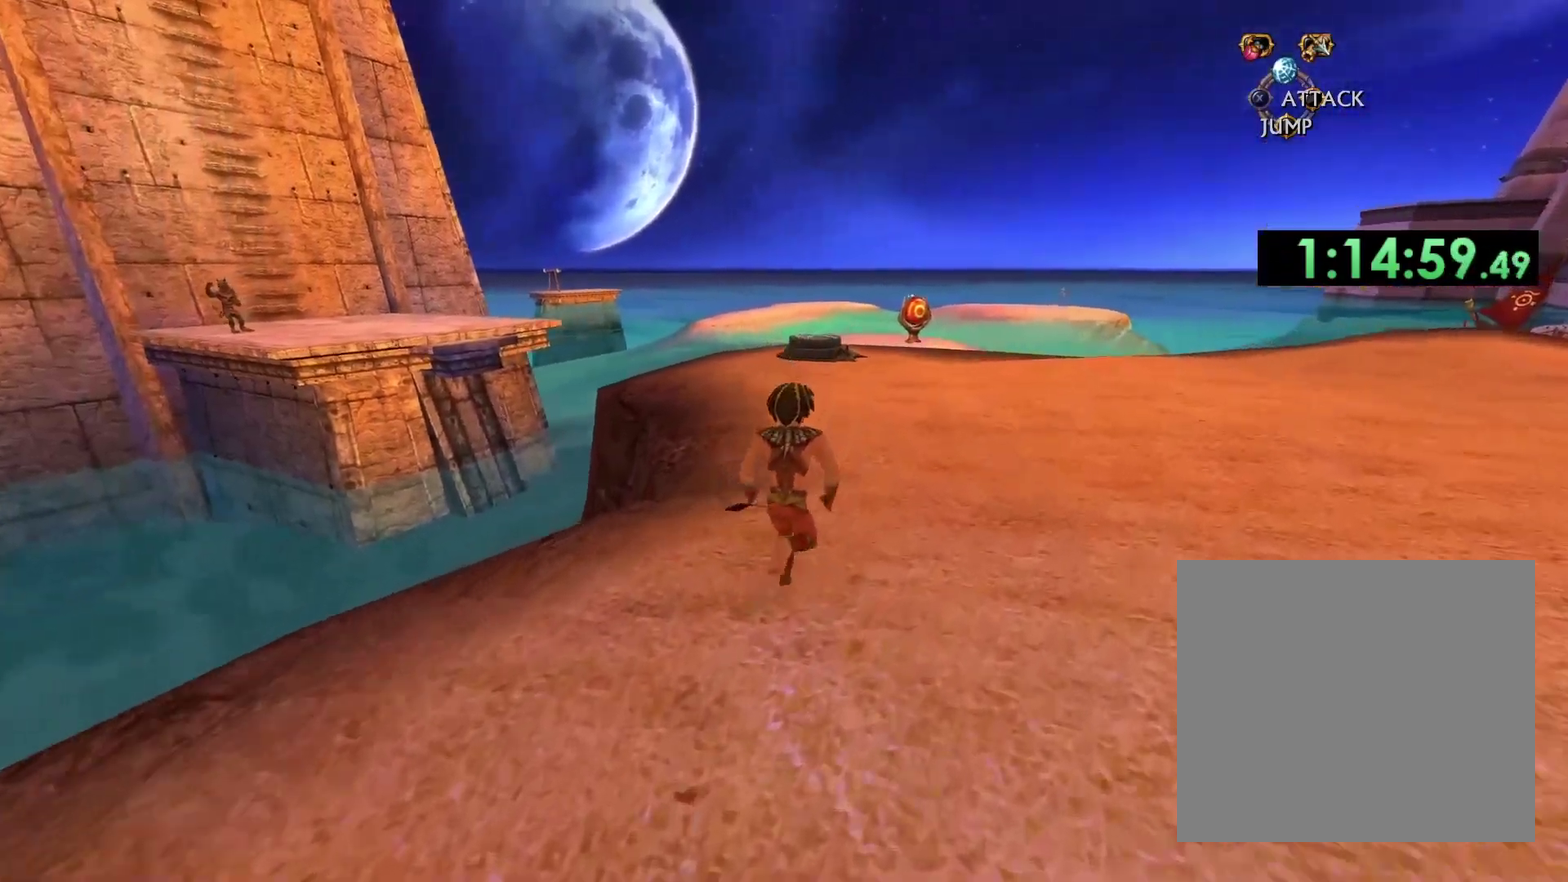
{"buttons": [], "left_stick": "up", "right_stick": "center", "events": [[83, "right_stick", "center"]]}
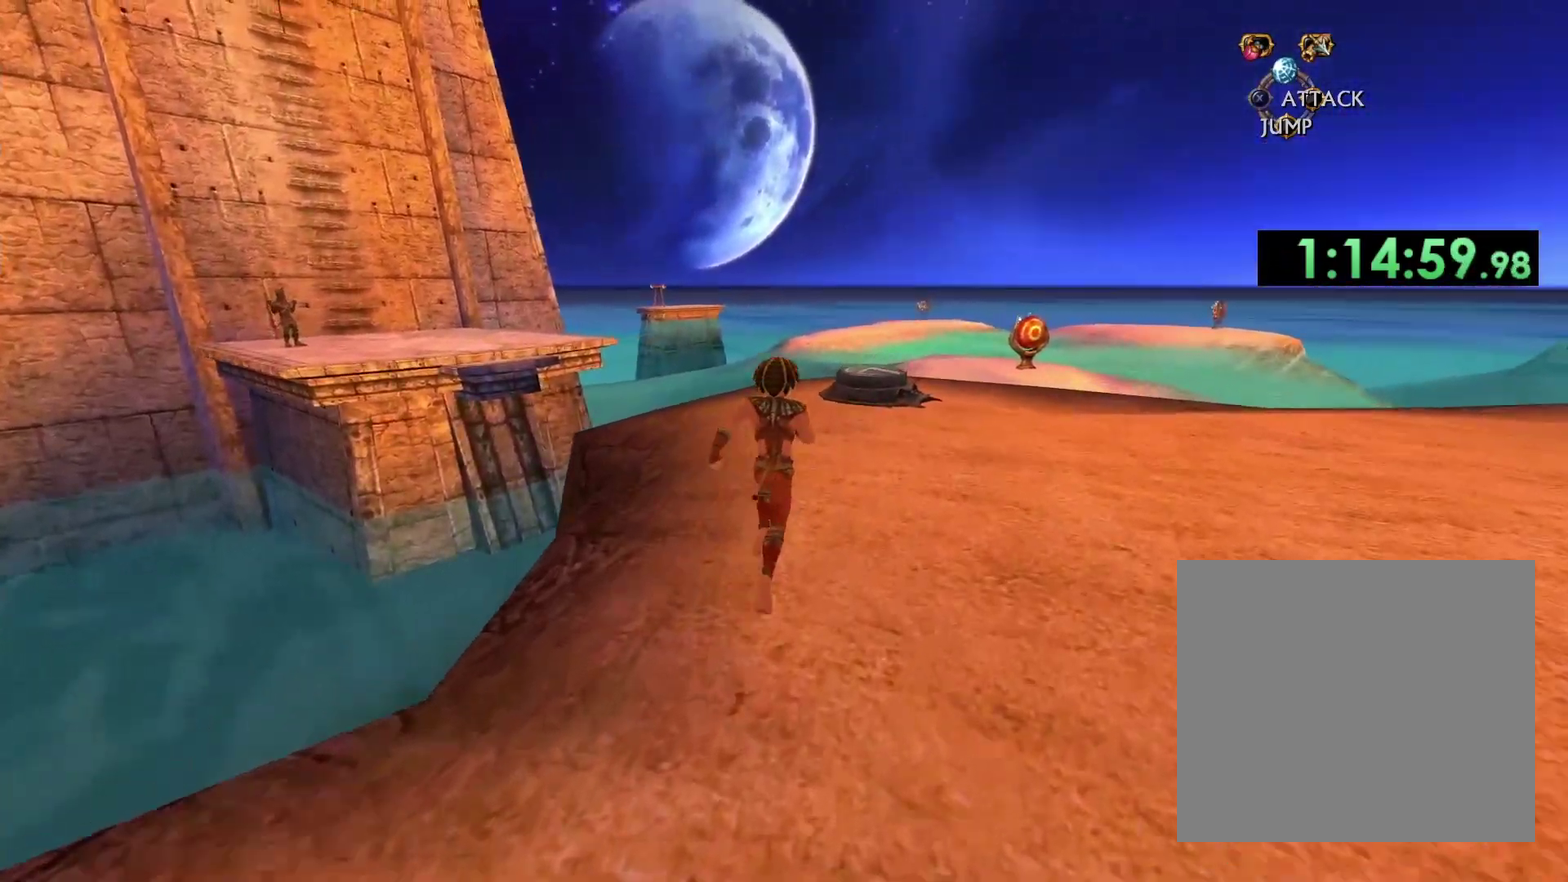
{"buttons": ["A"], "left_stick": "up", "right_stick": "center", "events": [[383, "A", "down"]]}
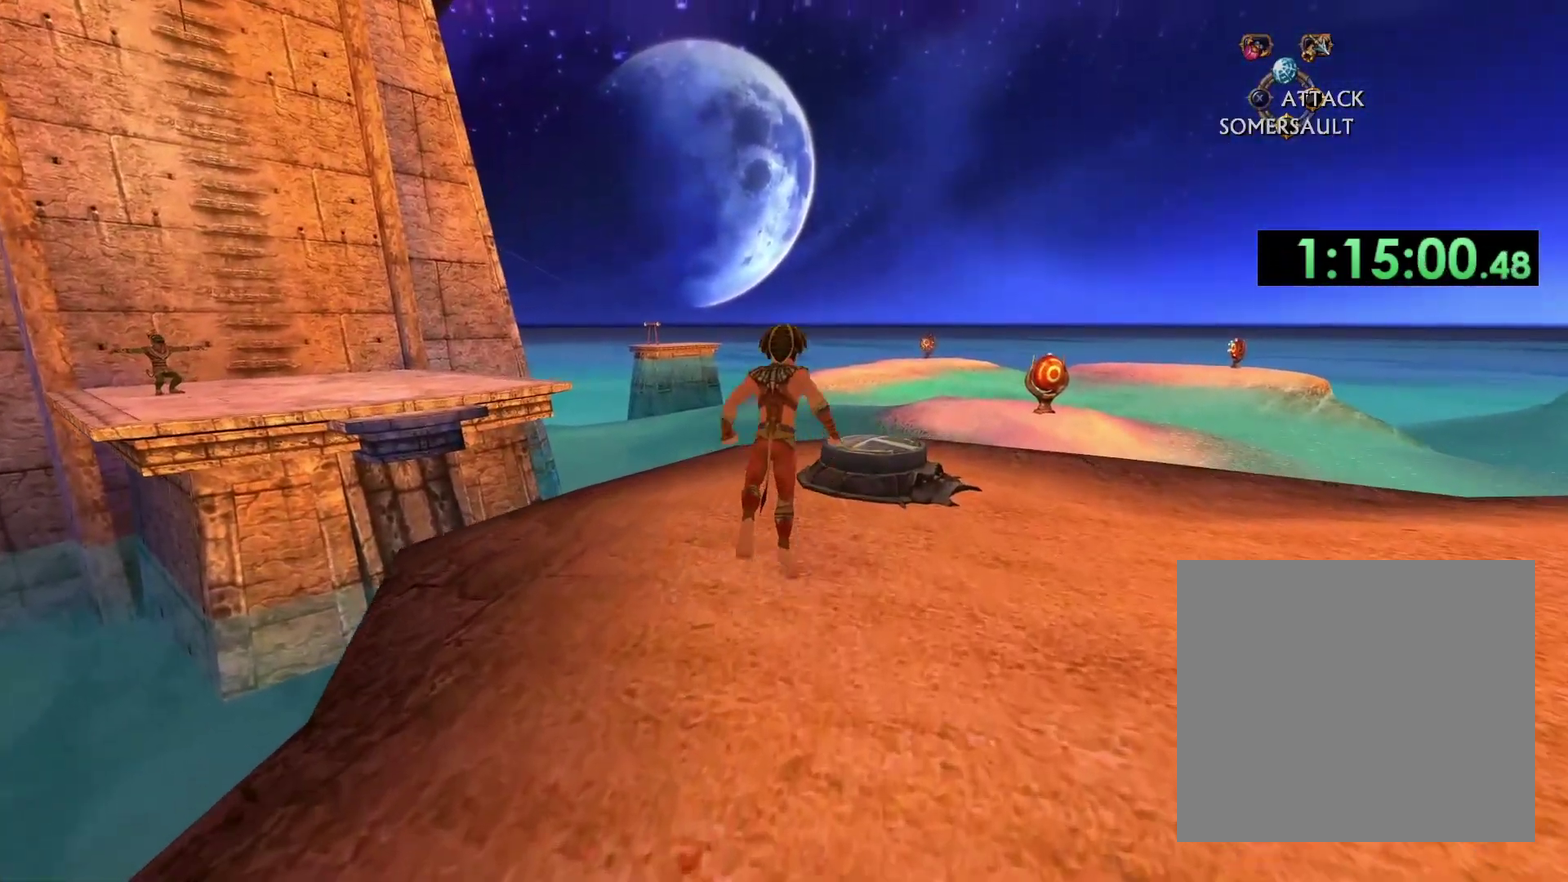
{"buttons": [], "left_stick": "center", "right_stick": "center"}
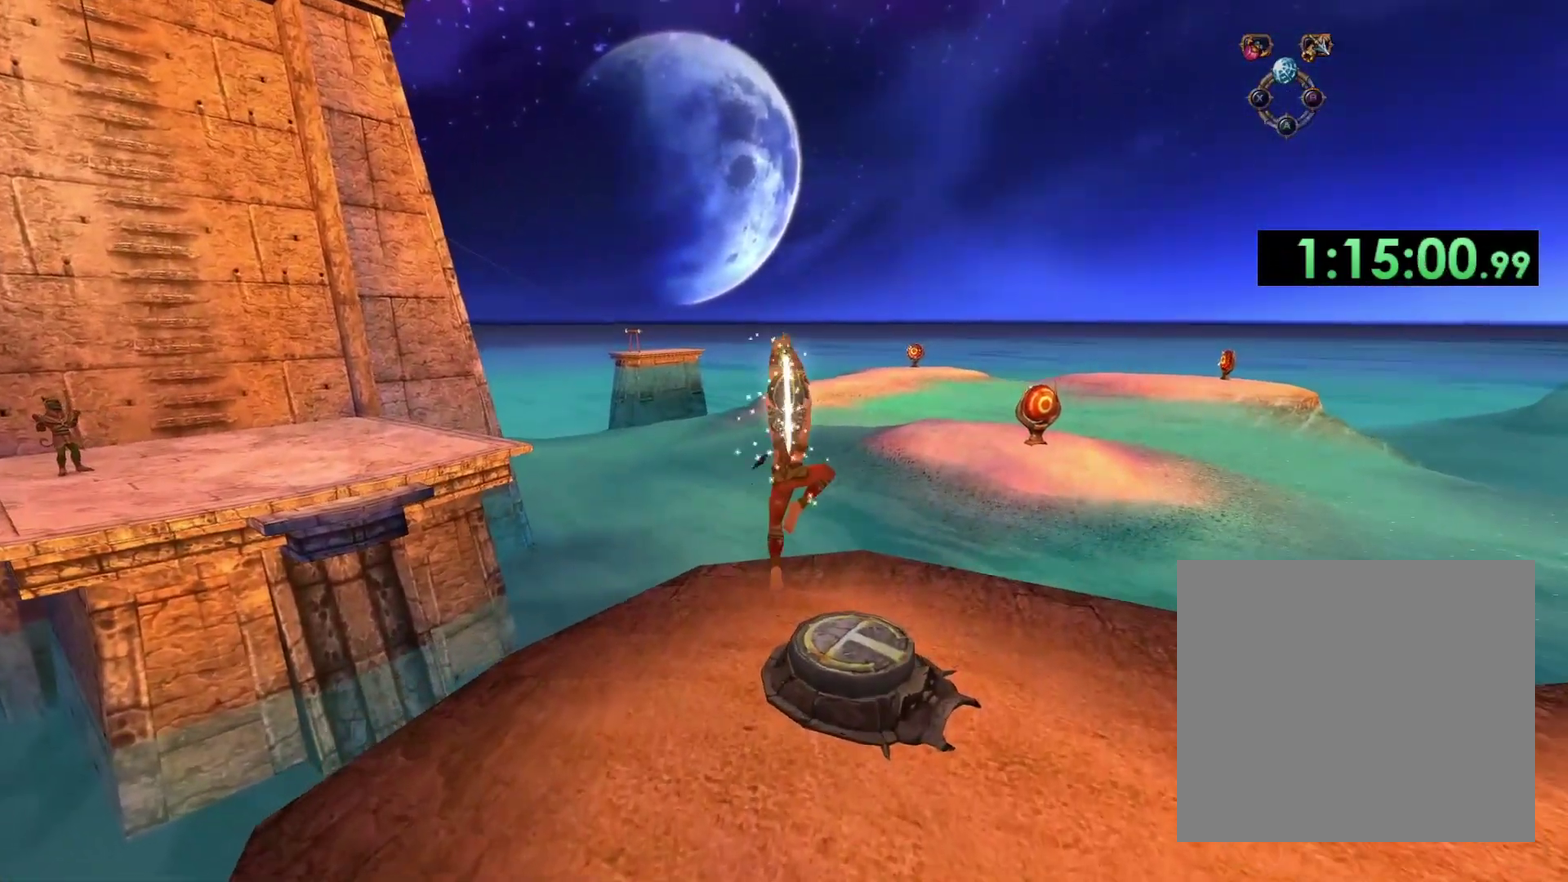
{"buttons": [], "left_stick": "up-left", "right_stick": "left", "events": [[167, "left_stick", "up-right"], [283, "left_stick", "up"], [367, "right_stick", "left"], [383, "left_stick", "up-left"]]}
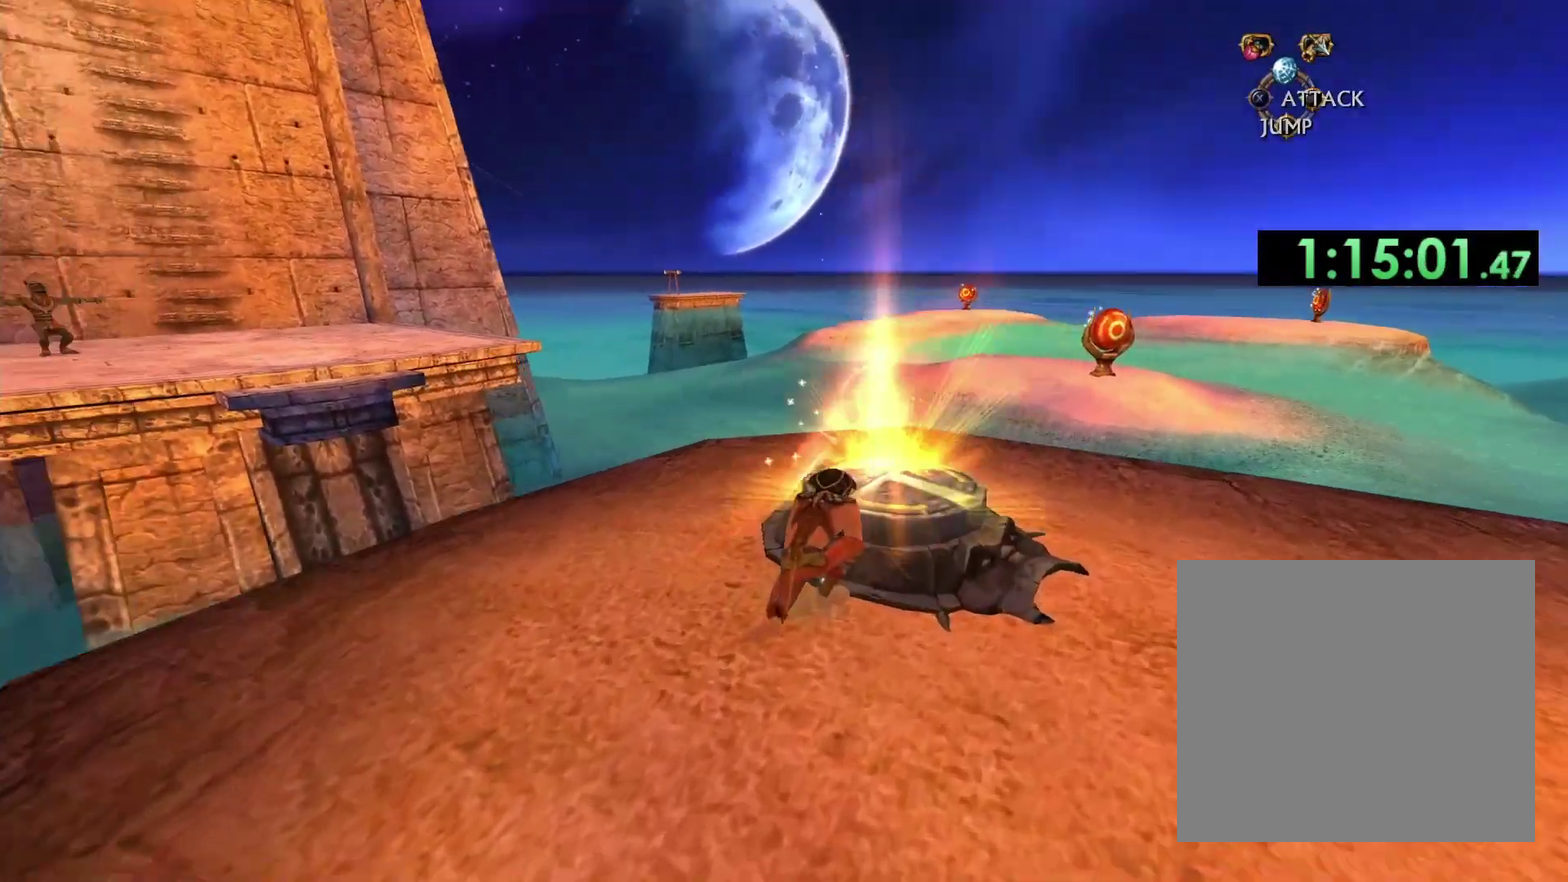
{"buttons": [], "left_stick": "up", "right_stick": "center", "events": [[117, "right_stick", "center"], [267, "right_stick", "left"], [317, "left_stick", "up"], [400, "right_stick", "center"]]}